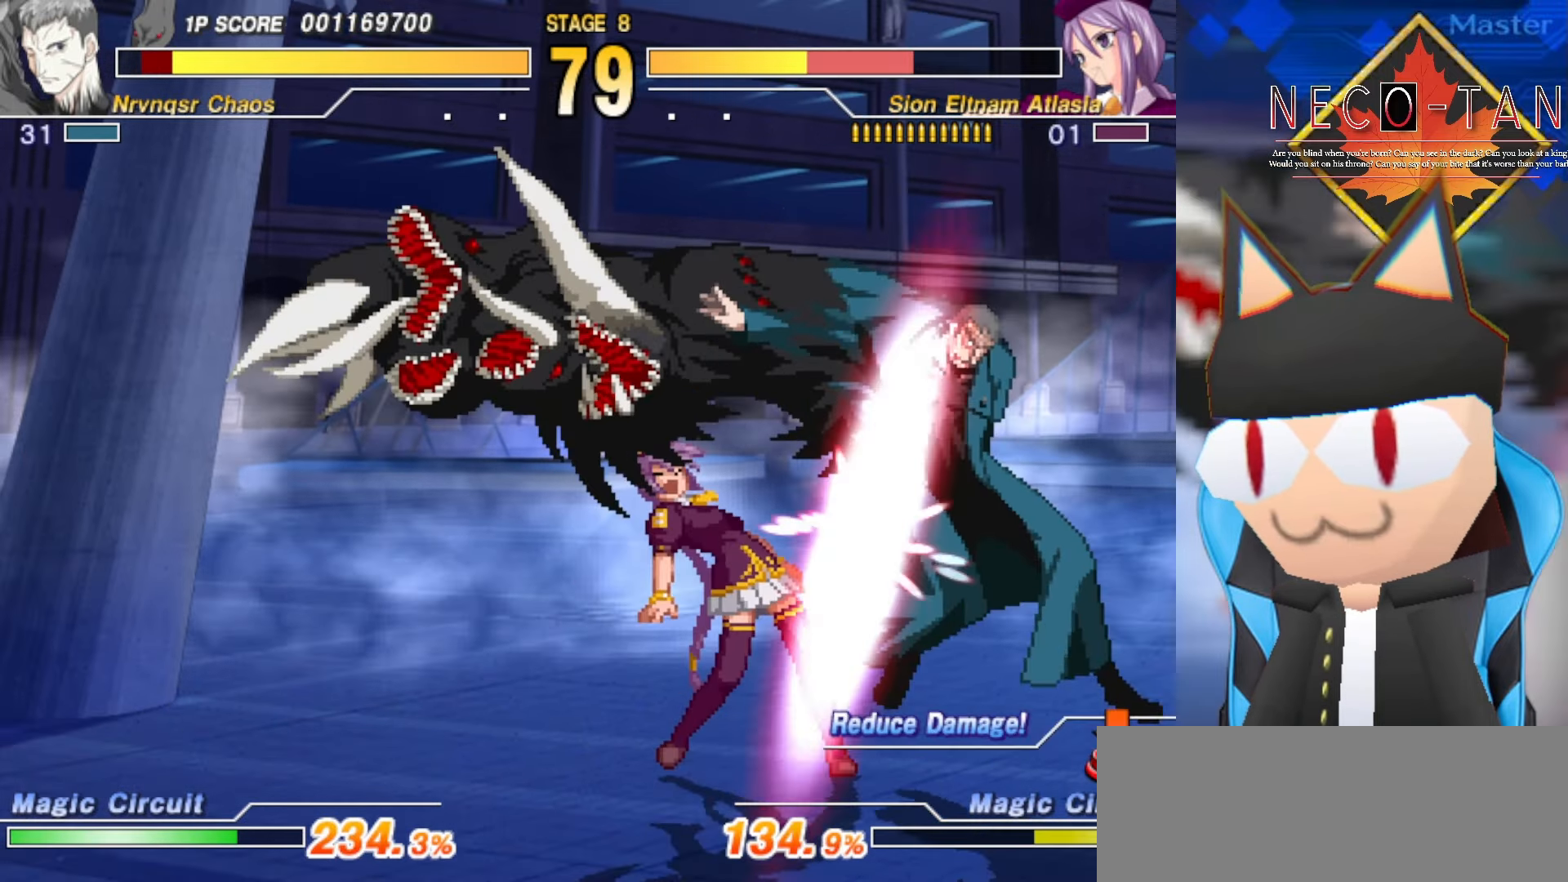
Gameplay with a controller (arcade stick); each line is a JSON object with the inputs held at the frame after it. "events" lists button and stick changes between this image and that frame as [ms after this image, input, new state], when the widget could be followed in between. Not read: L3 R3 other_buttons.
{"buttons": ["L2"], "left_stick": "up", "events": [[84, "L2", "up"], [150, "L2", "down"], [234, "L2", "up"], [300, "L2", "down"], [400, "L2", "up"], [467, "L2", "down"]]}
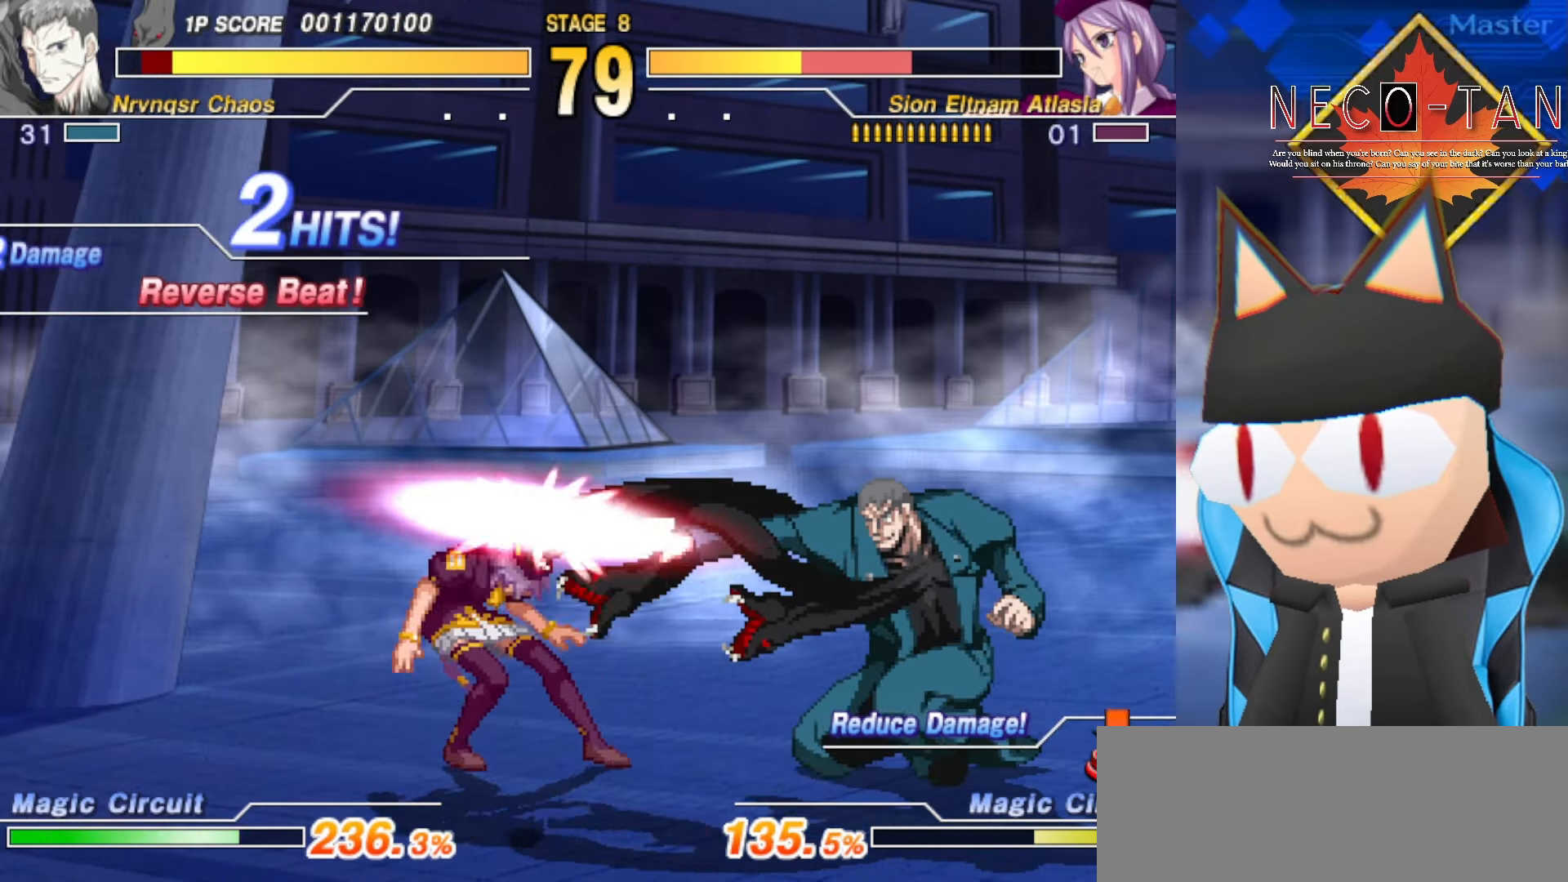
{"buttons": ["CIRCLE"], "left_stick": "left", "events": [[67, "L2", "up"], [134, "left_stick", "left"], [200, "CIRCLE", "down"], [267, "CIRCLE", "up"], [334, "CIRCLE", "down"], [417, "CIRCLE", "up"], [467, "CIRCLE", "down"]]}
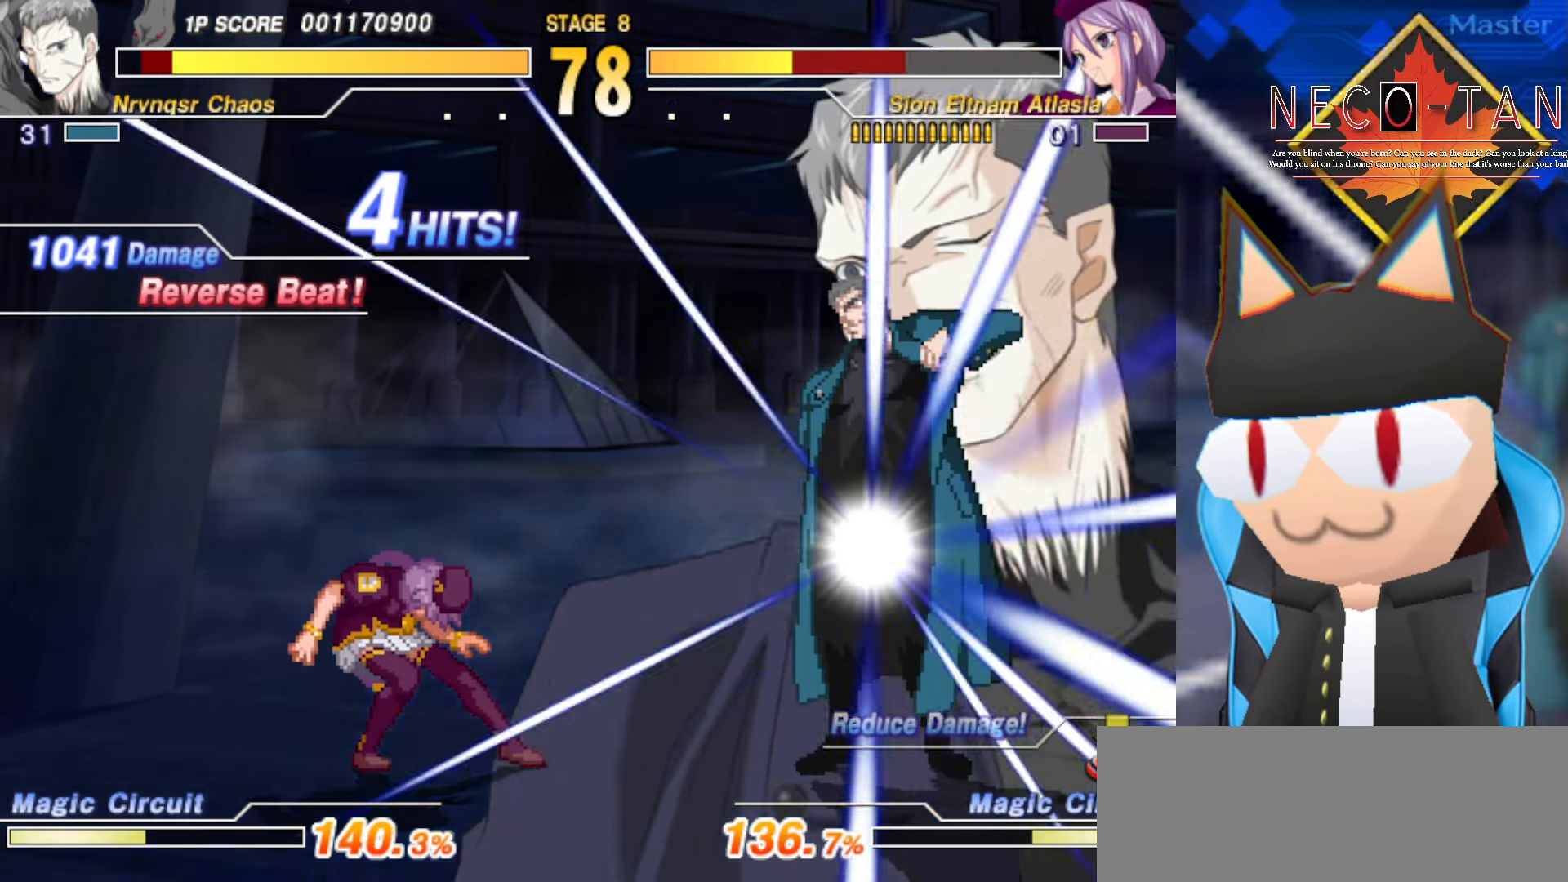
{"buttons": [], "left_stick": "center", "events": [[50, "CIRCLE", "up"], [100, "CIRCLE", "down"], [184, "CIRCLE", "up"], [317, "left_stick", "center"]]}
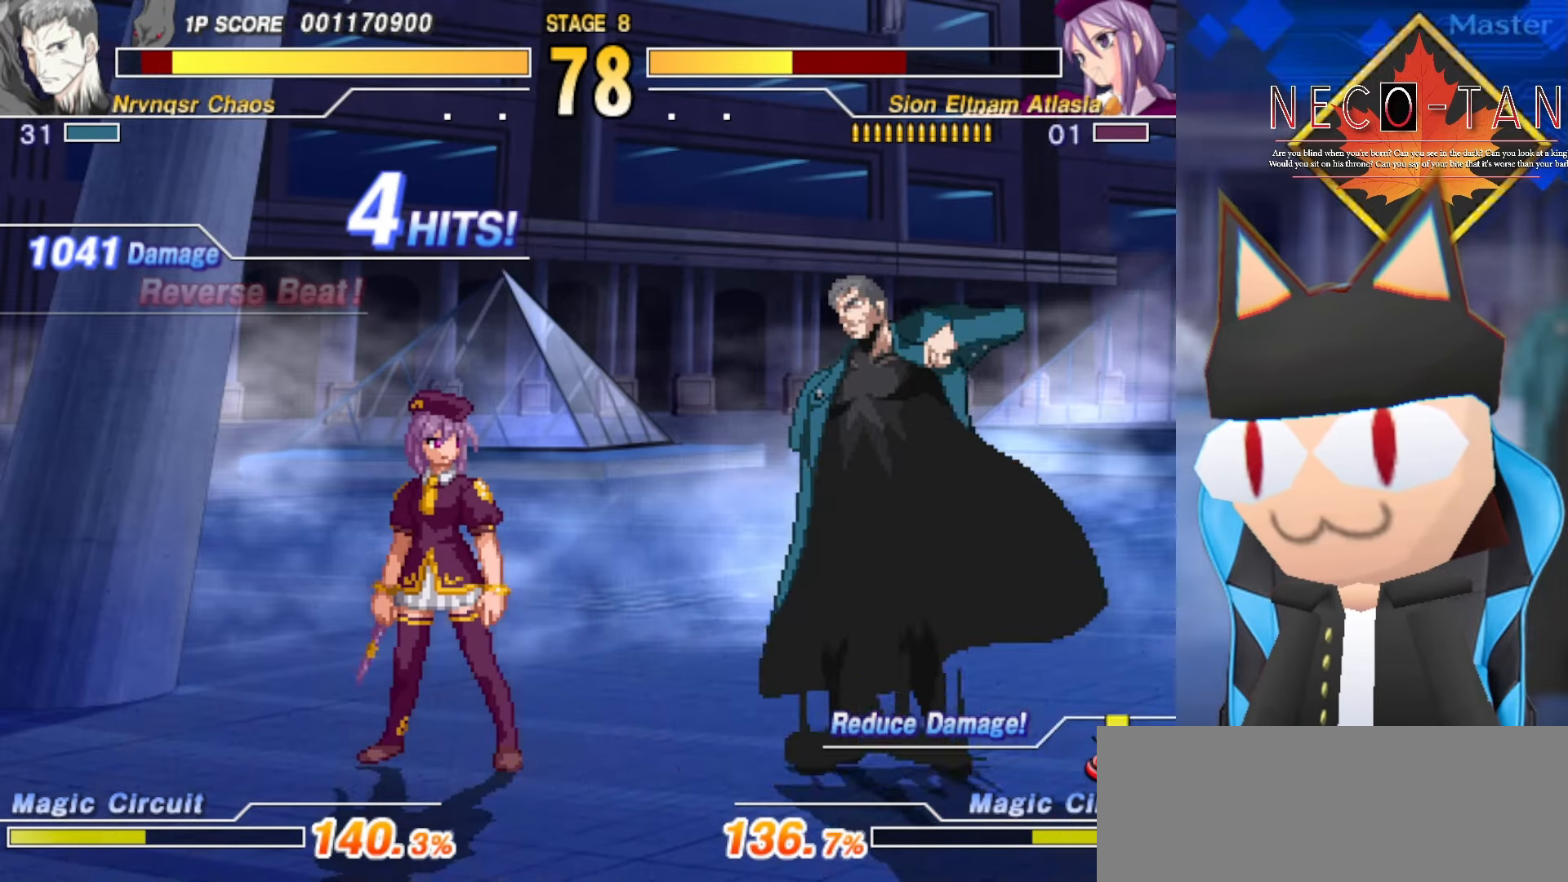
{"buttons": [], "left_stick": "center", "events": []}
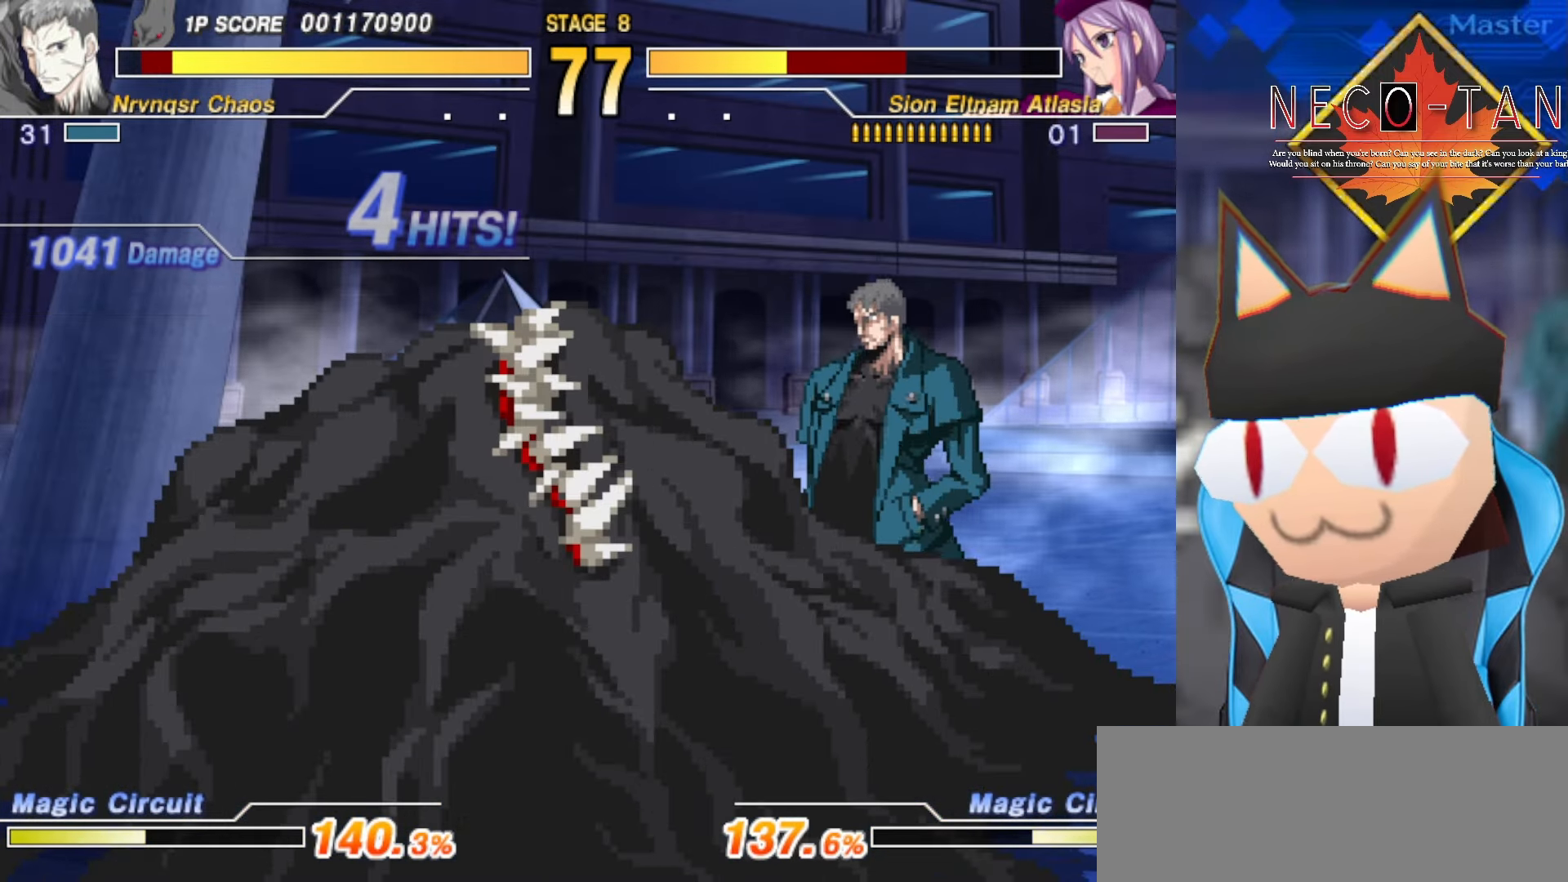
{"buttons": [], "left_stick": "center", "events": [[250, "left_stick", "down-right"], [434, "left_stick", "center"]]}
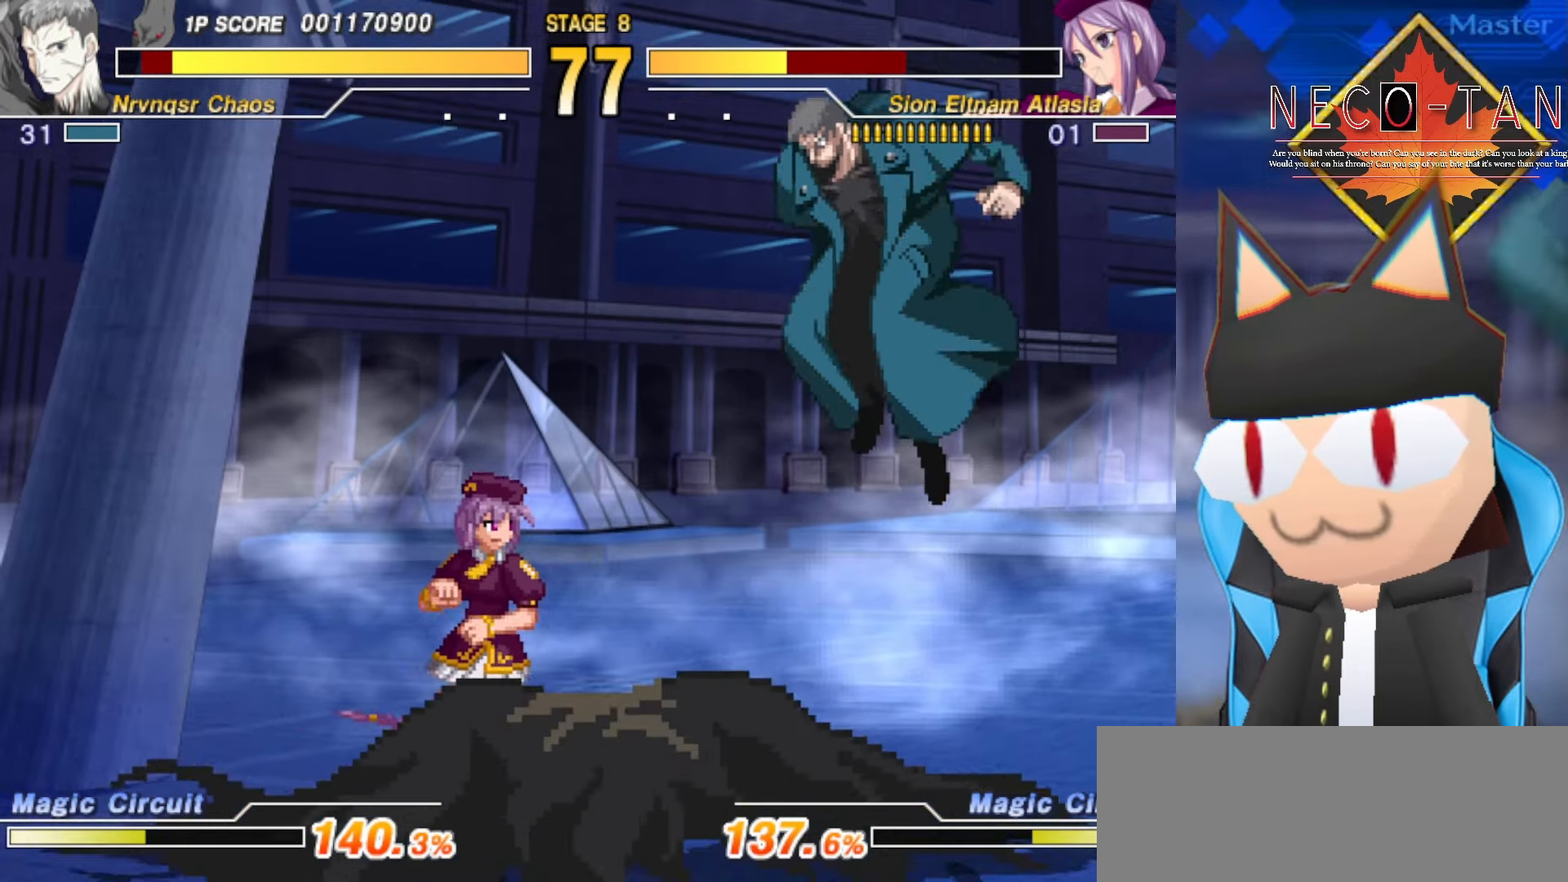
{"buttons": ["R2"], "left_stick": "up", "events": [[250, "L2", "down"], [250, "left_stick", "up"], [367, "L2", "up"], [450, "R2", "down"]]}
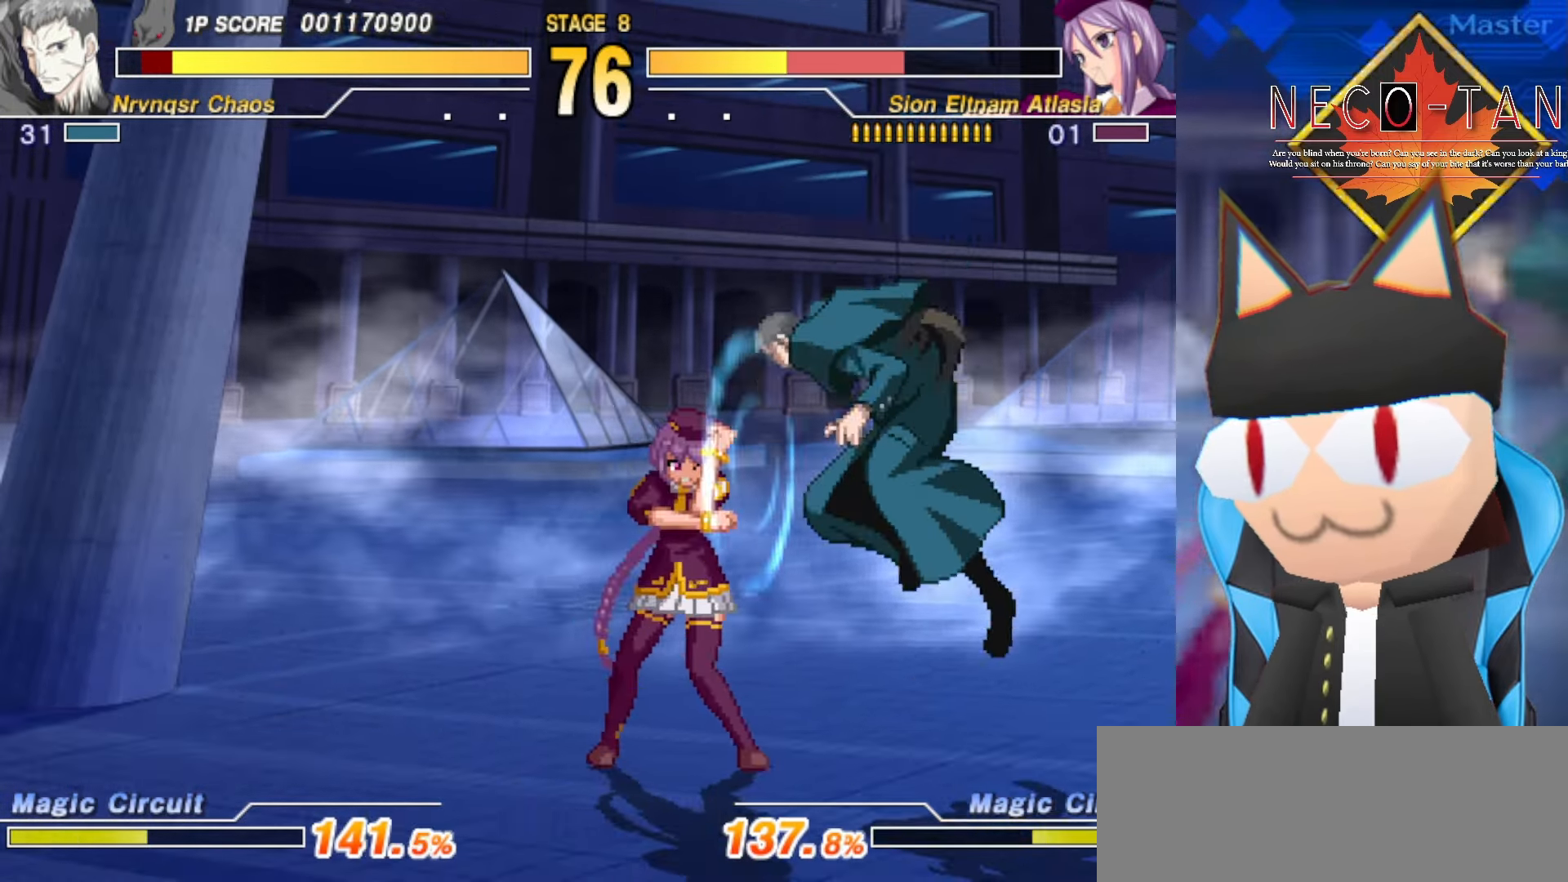
{"buttons": [], "left_stick": "up", "events": [[17, "R2", "up"], [83, "R2", "down"], [166, "R2", "up"], [233, "R2", "down"], [333, "R2", "up"], [416, "CIRCLE", "down"], [500, "CIRCLE", "up"]]}
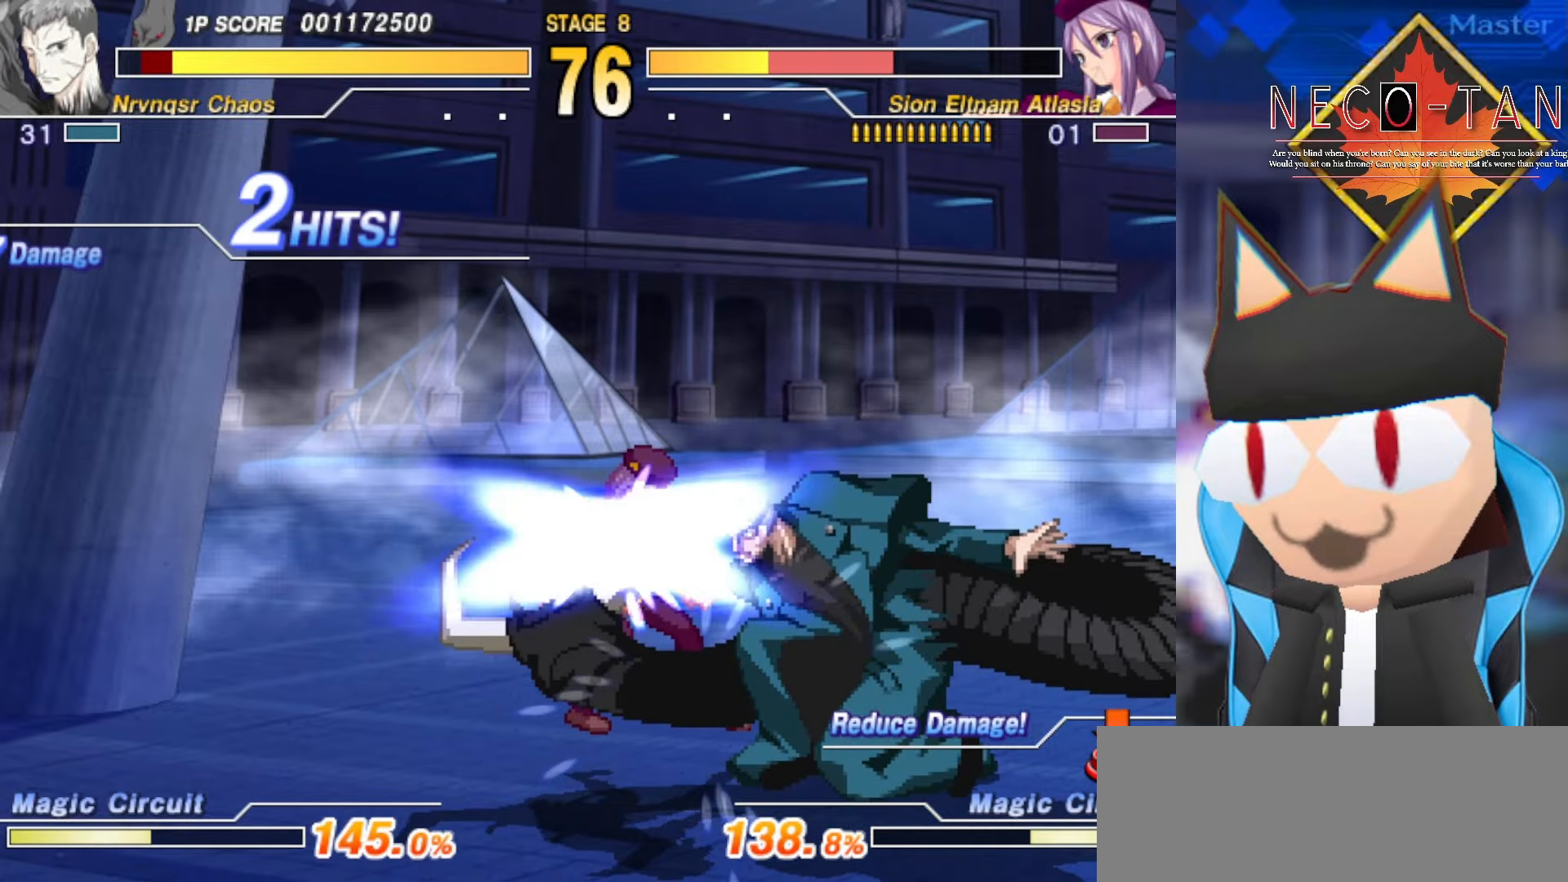
{"buttons": ["CIRCLE"], "left_stick": "center", "events": [[33, "left_stick", "center"], [66, "CIRCLE", "down"], [150, "CIRCLE", "up"], [200, "CIRCLE", "down"], [283, "CIRCLE", "up"], [333, "CIRCLE", "down"], [433, "CIRCLE", "up"], [466, "CIRCLE", "down"]]}
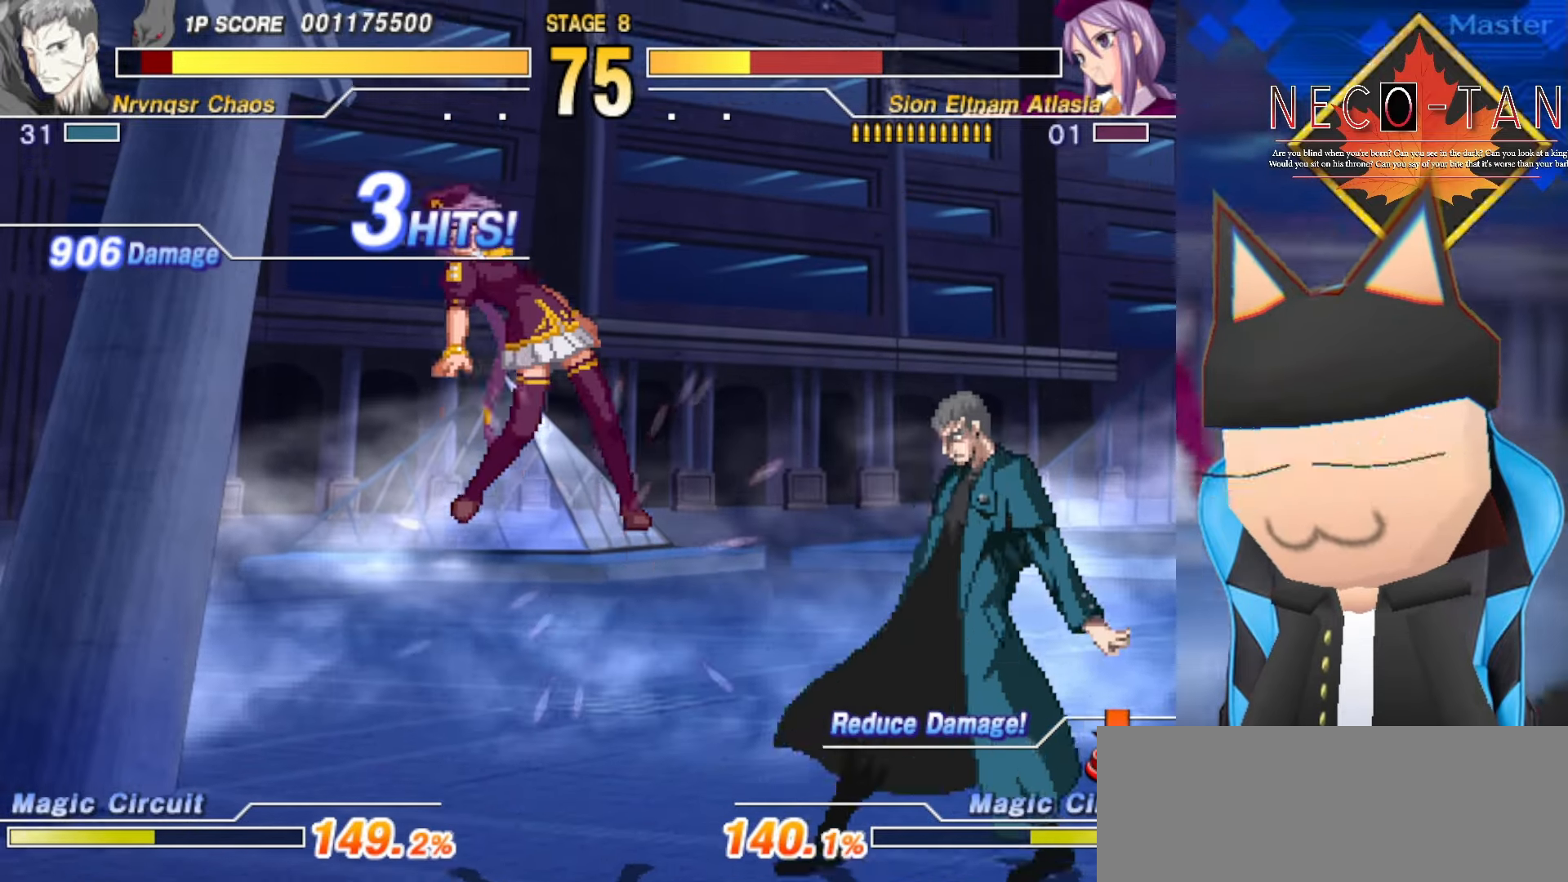
{"buttons": [], "left_stick": "down-right", "events": [[66, "CIRCLE", "up"], [200, "left_stick", "down-right"]]}
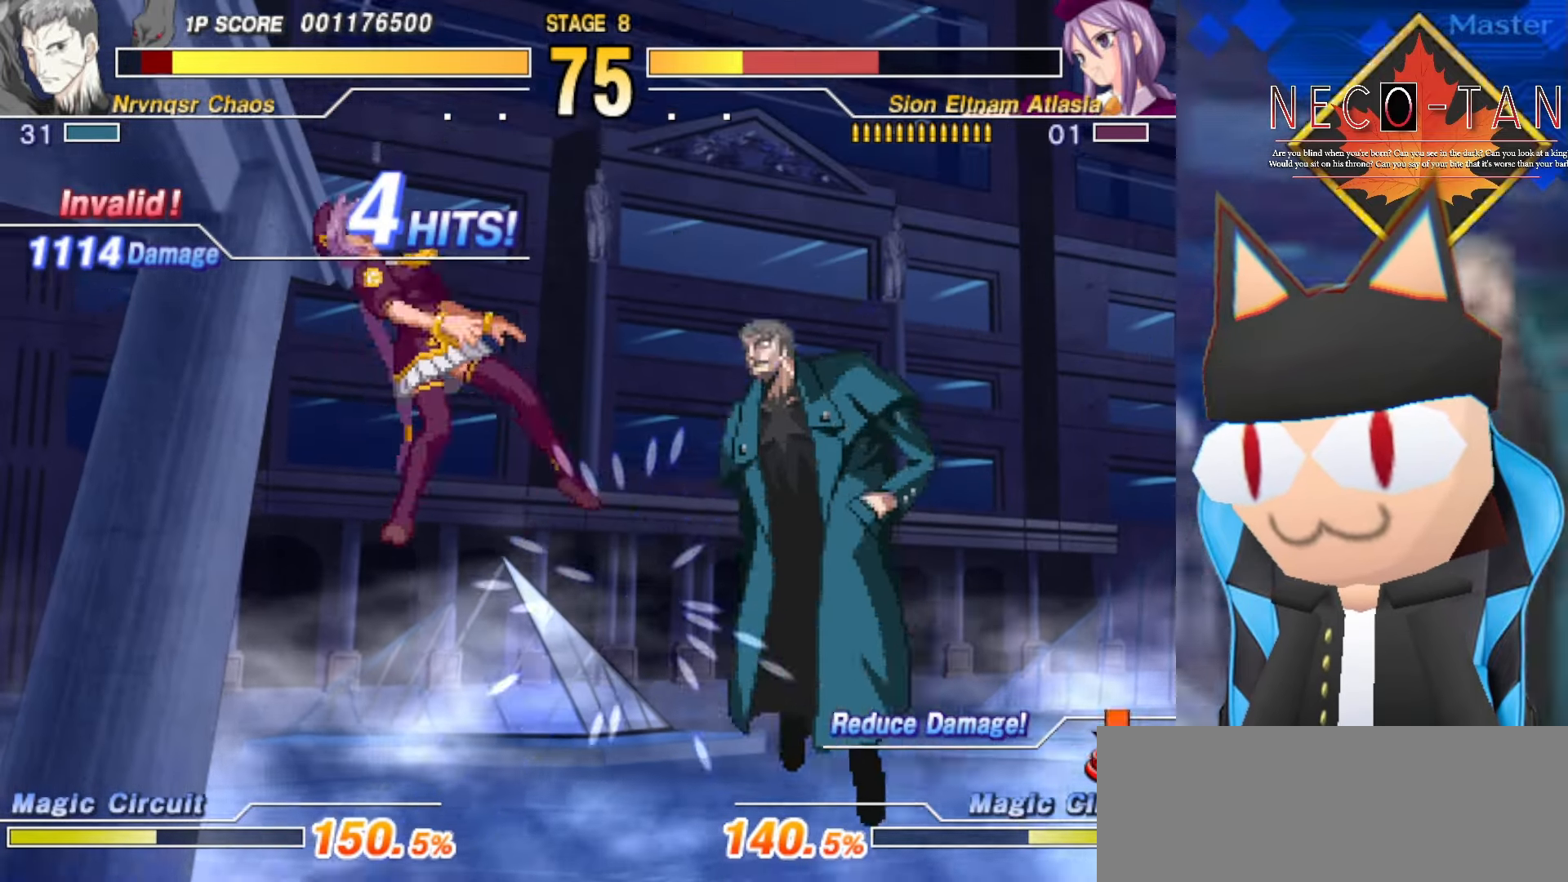
{"buttons": ["L2"], "left_stick": "center", "events": [[216, "left_stick", "center"], [300, "L2", "down"], [383, "L2", "up"], [450, "L2", "down"]]}
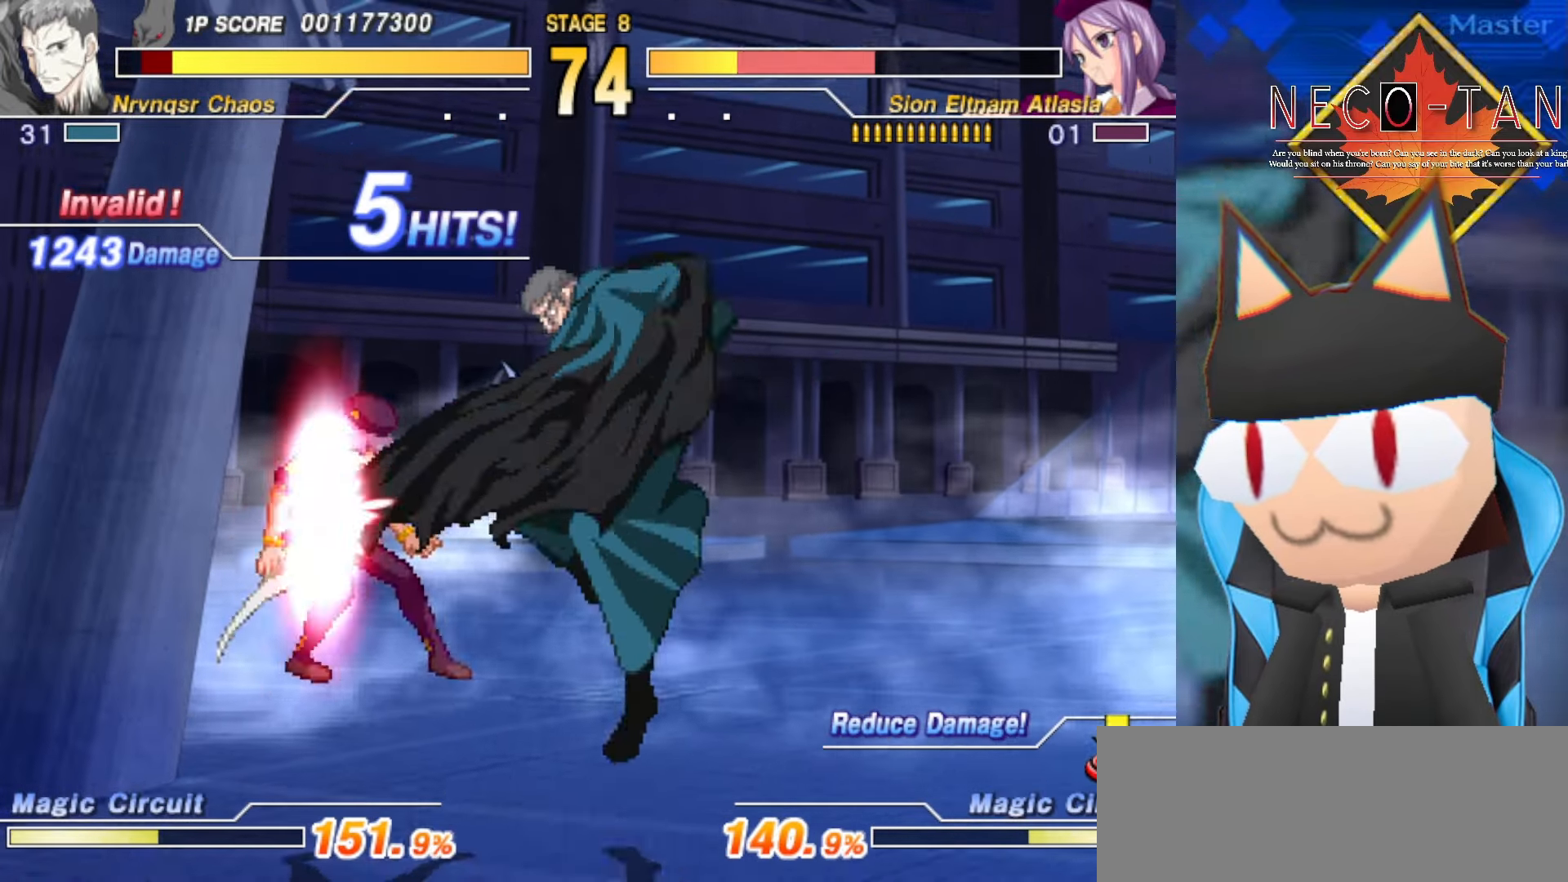
{"buttons": ["L2"], "left_stick": "center", "events": [[50, "L2", "up"], [66, "left_stick", "down-right"], [133, "L2", "down"], [200, "L2", "up"], [250, "L2", "down"], [250, "left_stick", "center"], [350, "L2", "up"], [416, "L2", "down"]]}
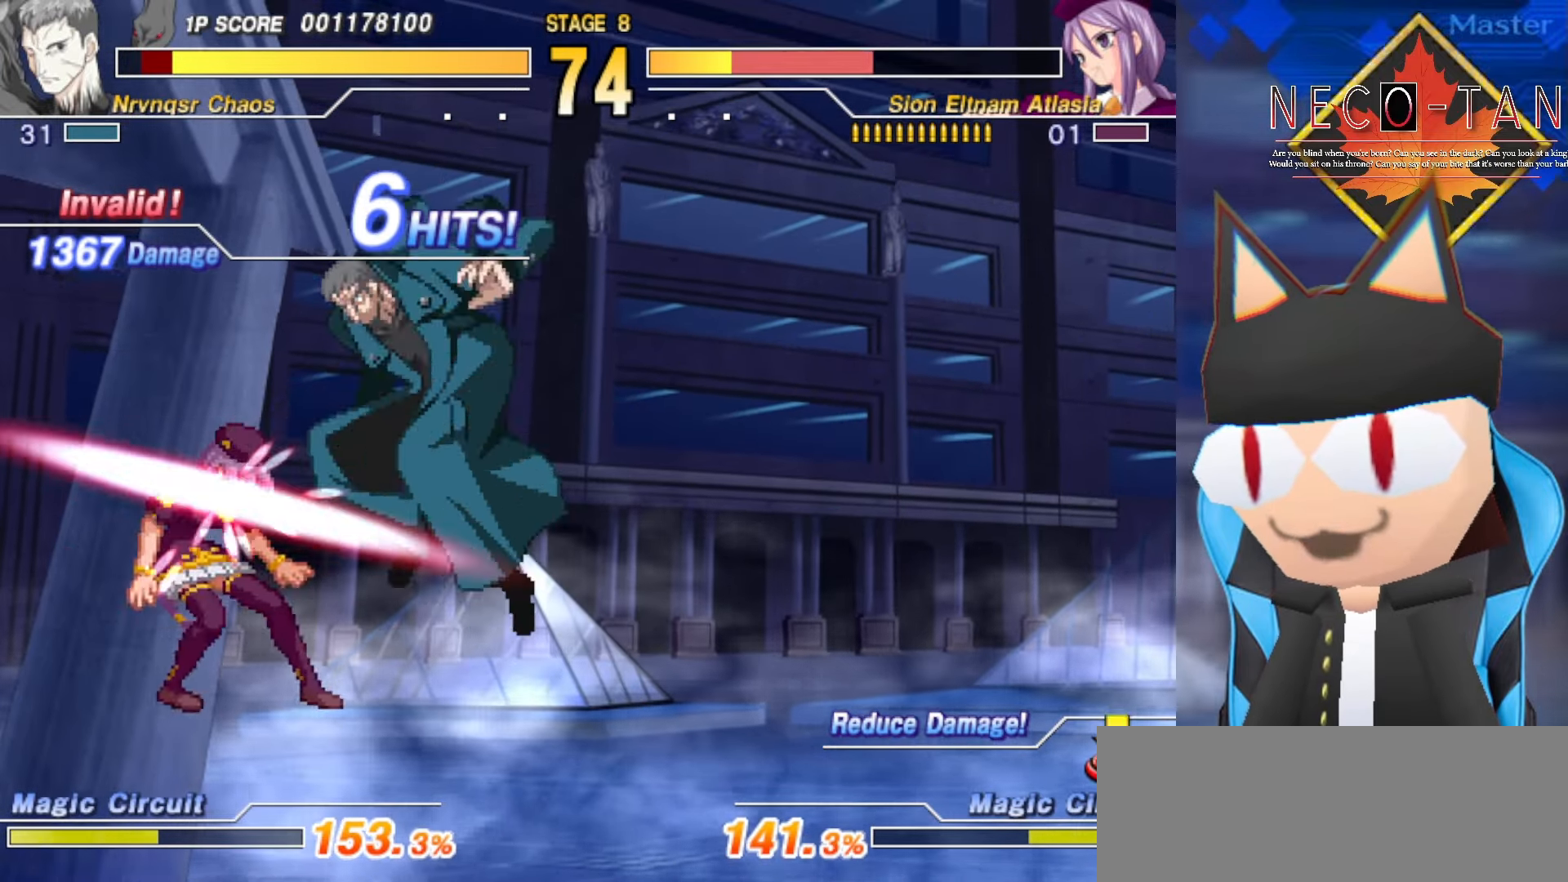
{"buttons": [], "left_stick": "down-right", "events": [[16, "L2", "up"], [83, "L2", "down"], [183, "L2", "up"], [250, "L2", "down"], [316, "left_stick", "down-right"], [333, "L2", "up"], [383, "L2", "down"], [483, "L2", "up"]]}
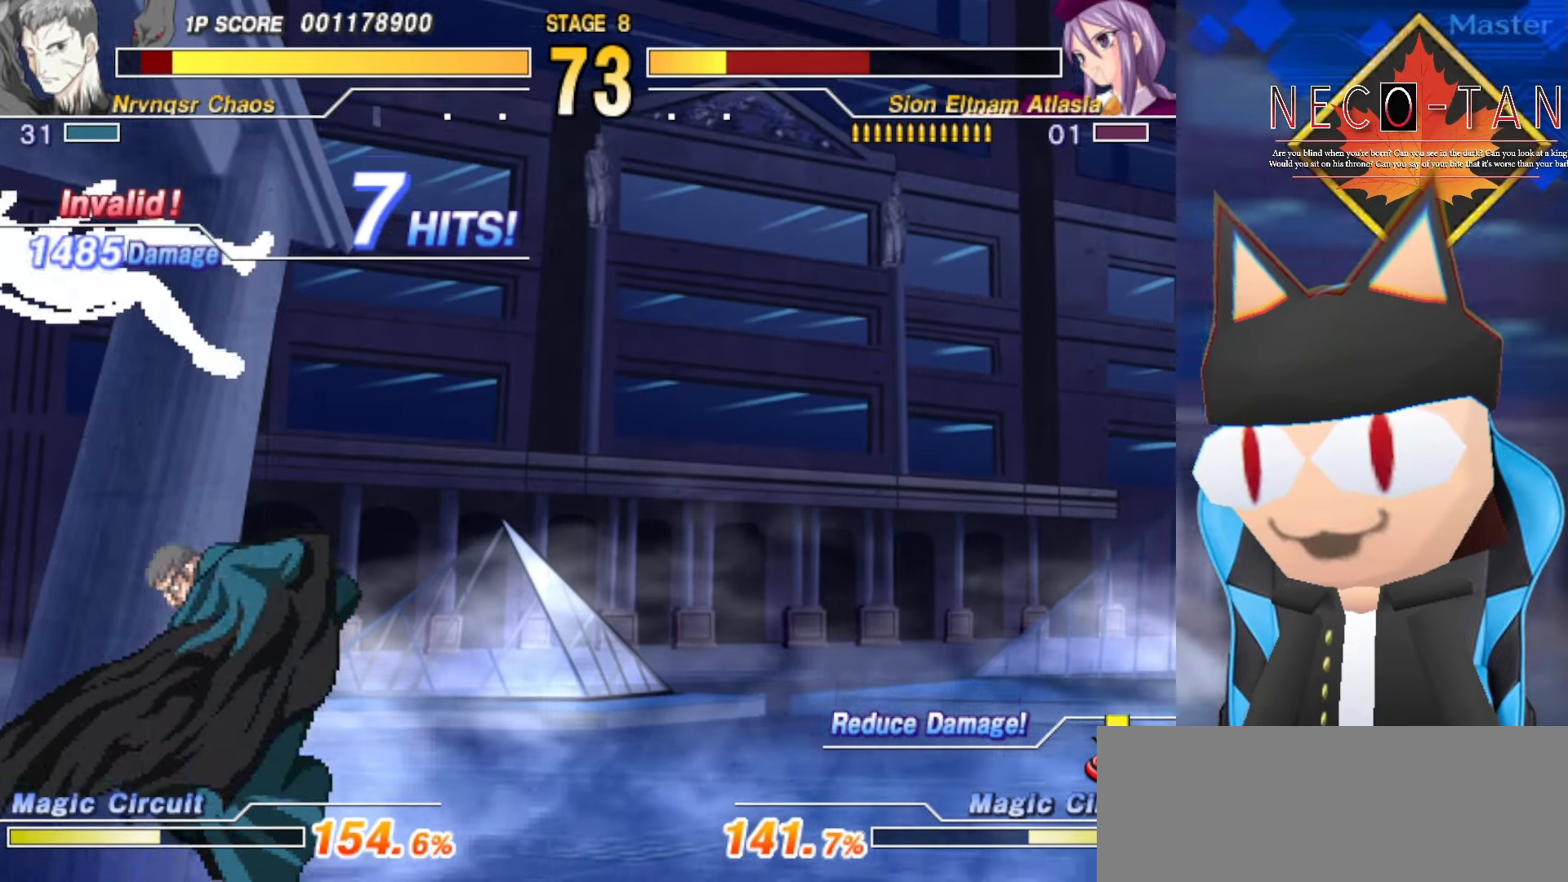
{"buttons": ["L2"], "left_stick": "down", "events": [[16, "L2", "down"], [16, "left_stick", "center"], [116, "L2", "up"], [183, "L2", "down"], [266, "L2", "up"], [350, "L2", "down"], [433, "L2", "up"], [450, "left_stick", "down"], [500, "L2", "down"]]}
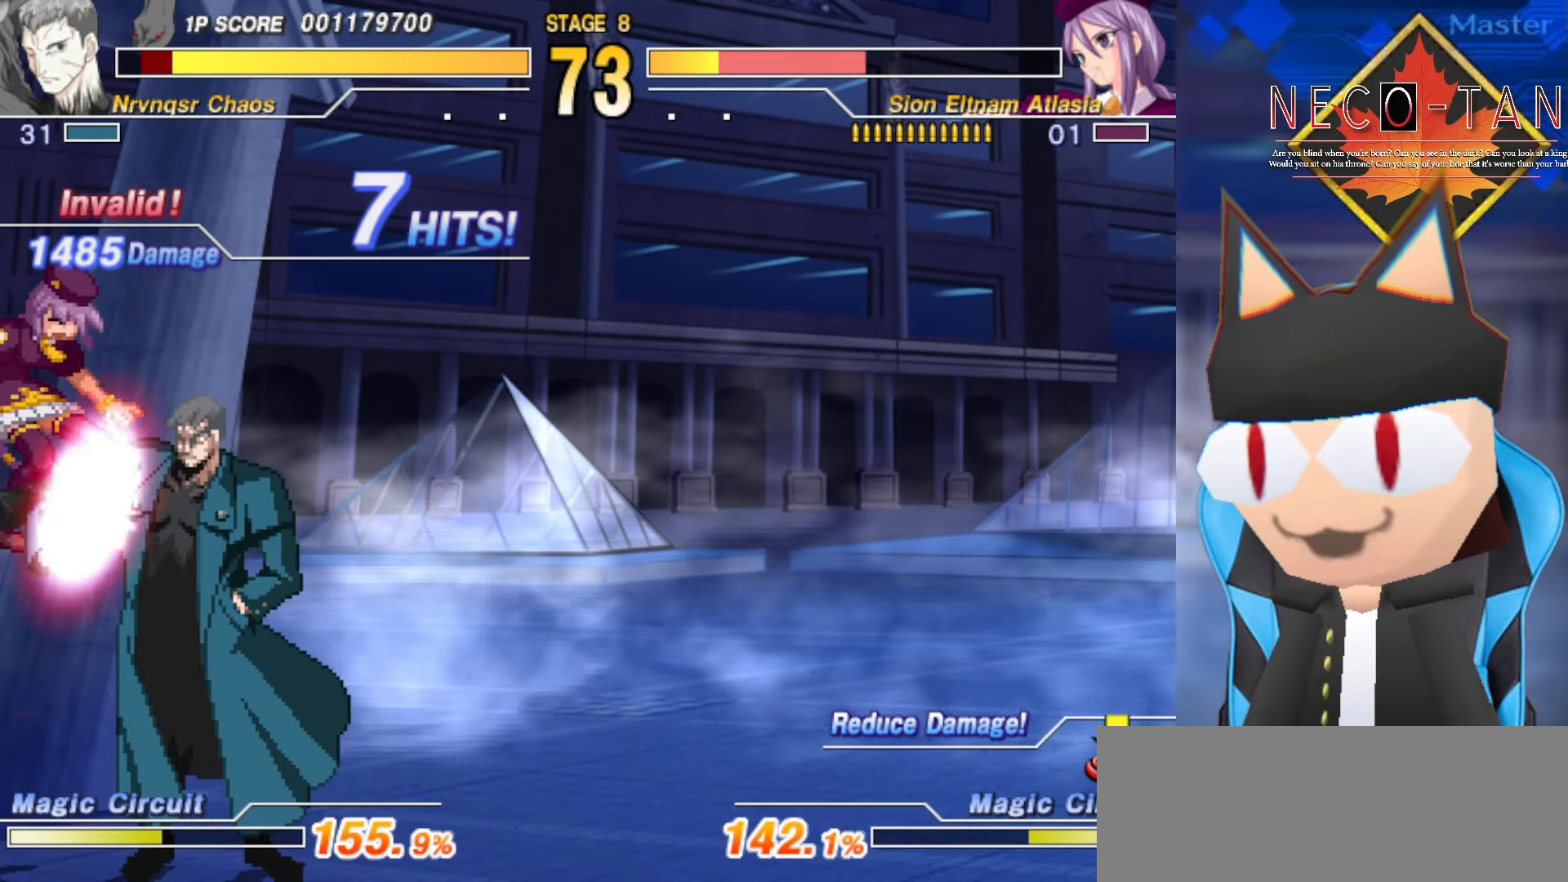
{"buttons": ["L2"], "left_stick": "center", "events": [[83, "L2", "up"], [83, "left_stick", "center"], [150, "L2", "down"], [233, "L2", "up"], [283, "L2", "down"]]}
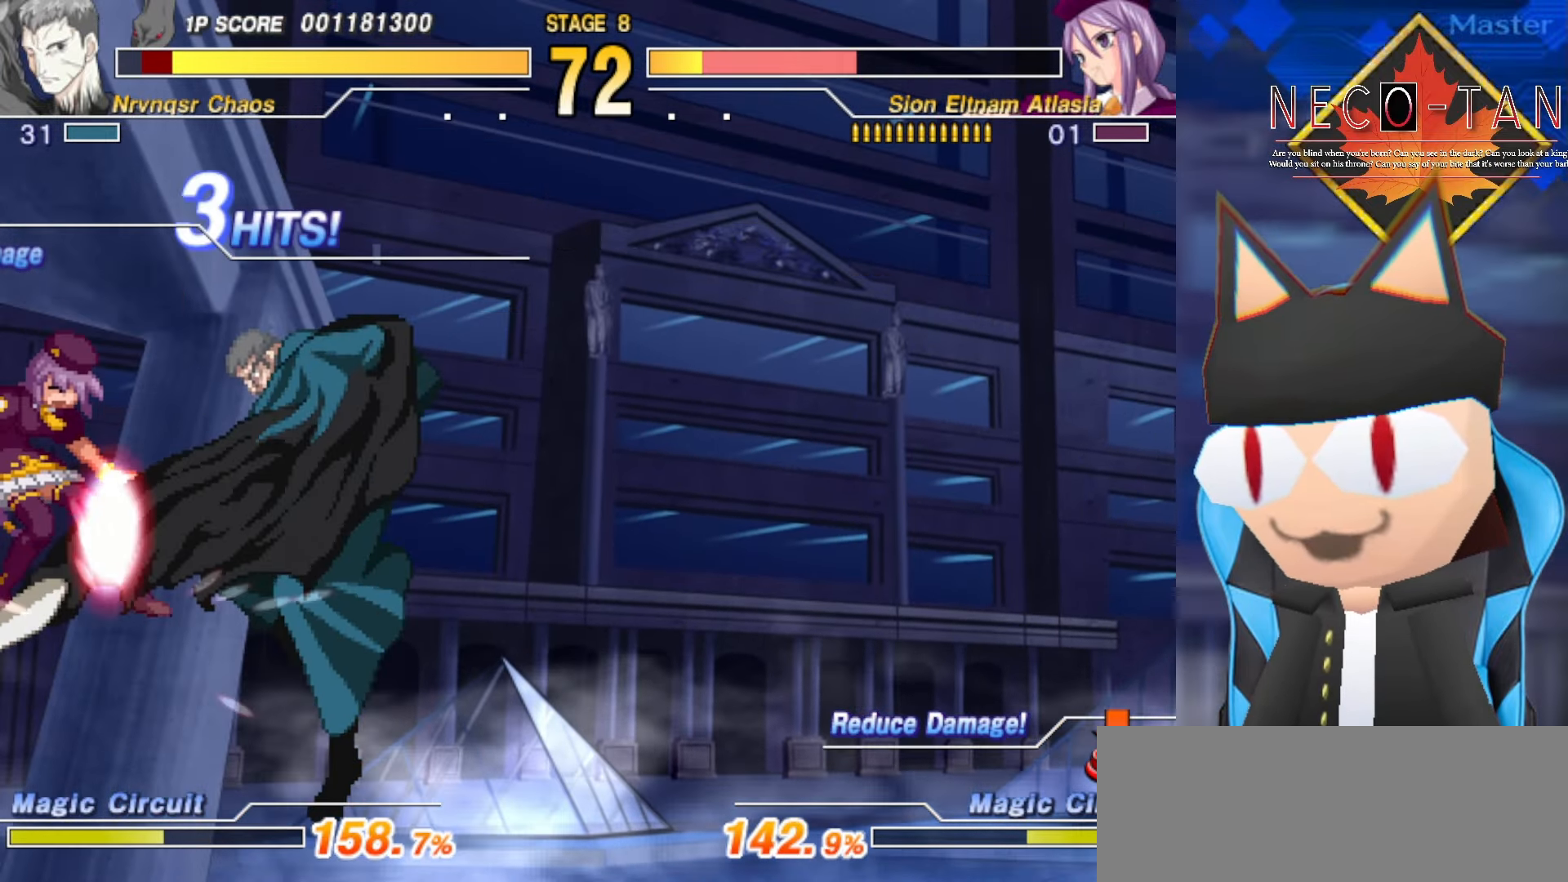
{"buttons": [], "left_stick": "center", "events": [[16, "L2", "up"], [66, "L2", "down"], [150, "L2", "up"], [166, "left_stick", "down"], [216, "L2", "down"], [300, "L2", "up"], [366, "L2", "down"], [366, "left_stick", "center"], [450, "L2", "up"]]}
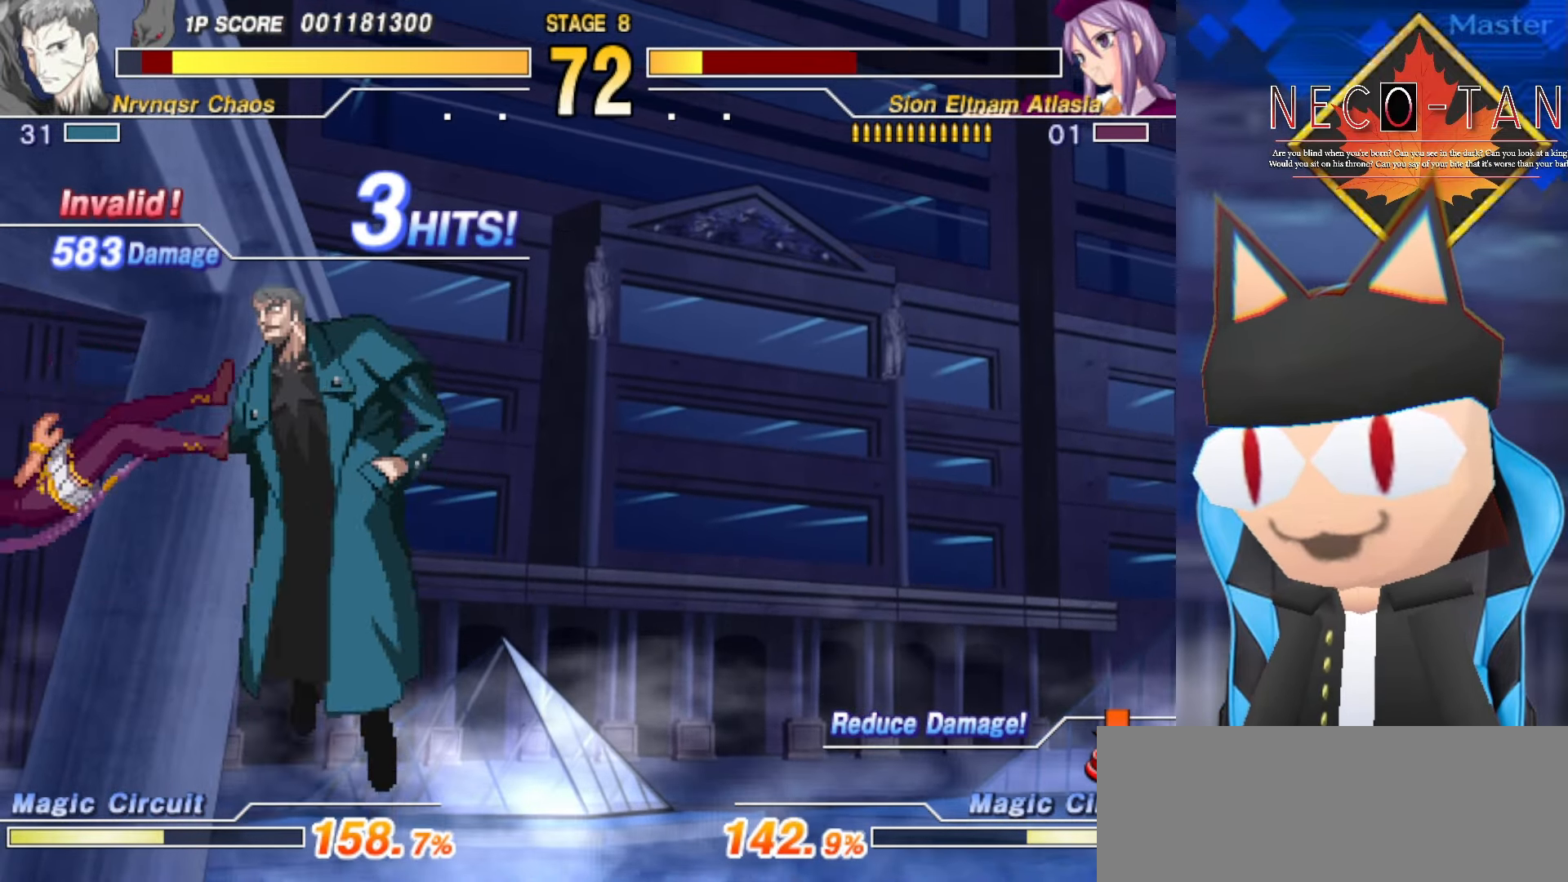
{"buttons": ["L2"], "left_stick": "center", "events": [[16, "L2", "down"], [66, "left_stick", "down-right"], [100, "L2", "up"], [183, "L2", "down"], [233, "left_stick", "center"], [250, "L2", "up"], [316, "L2", "down"], [383, "L2", "up"], [433, "L2", "down"]]}
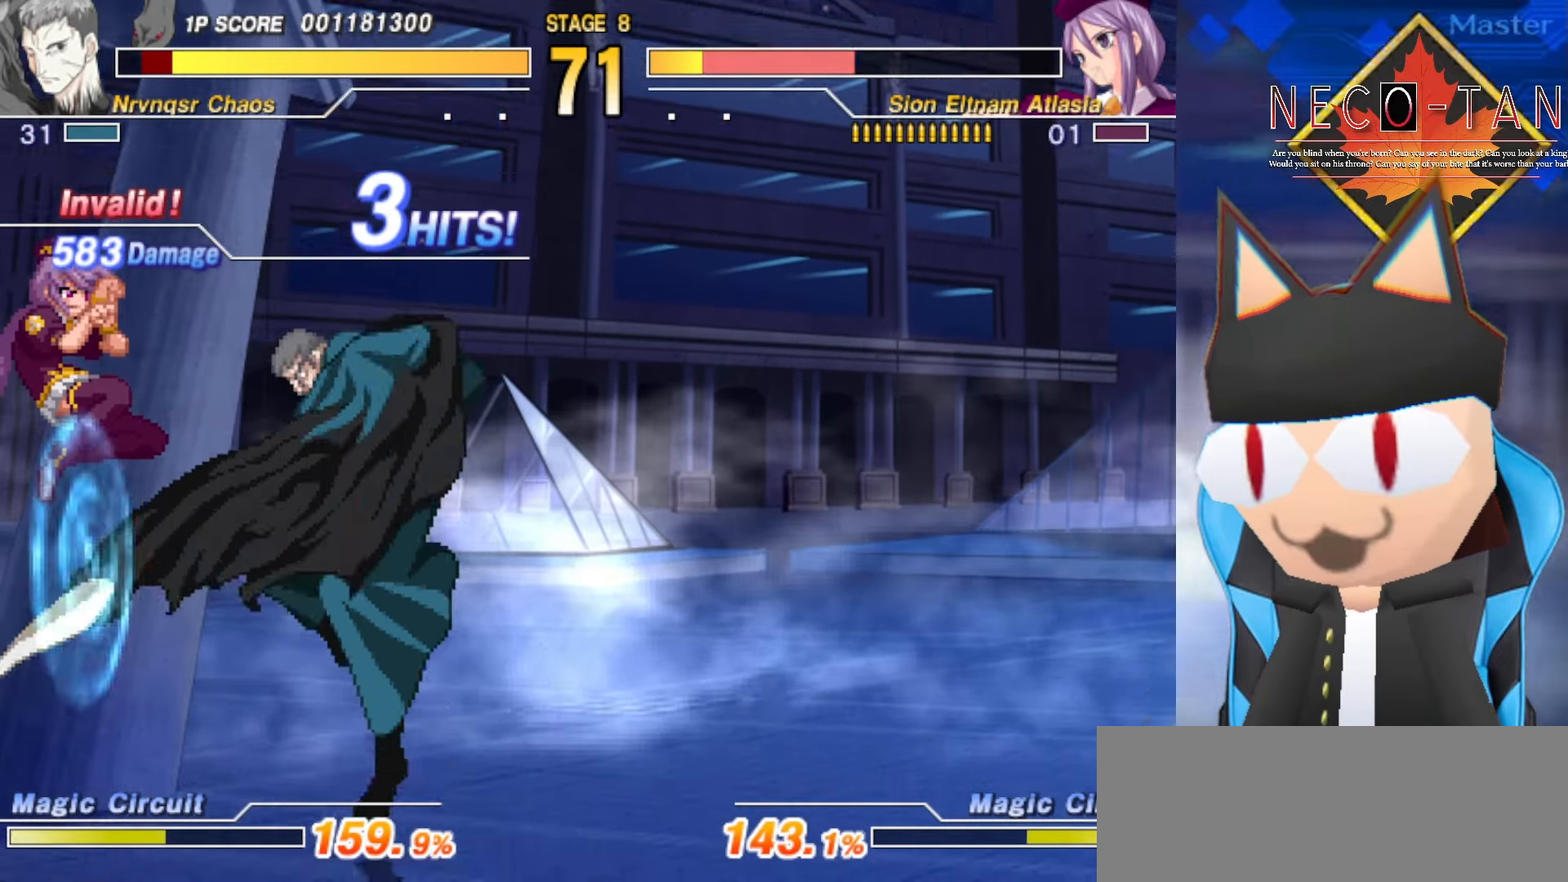
{"buttons": ["L2"], "left_stick": "center", "events": [[16, "L2", "up"], [50, "left_stick", "down-right"], [83, "L2", "down"], [133, "L2", "up"], [200, "L2", "down"], [216, "left_stick", "center"], [283, "L2", "up"], [333, "L2", "down"], [416, "L2", "up"], [483, "L2", "down"]]}
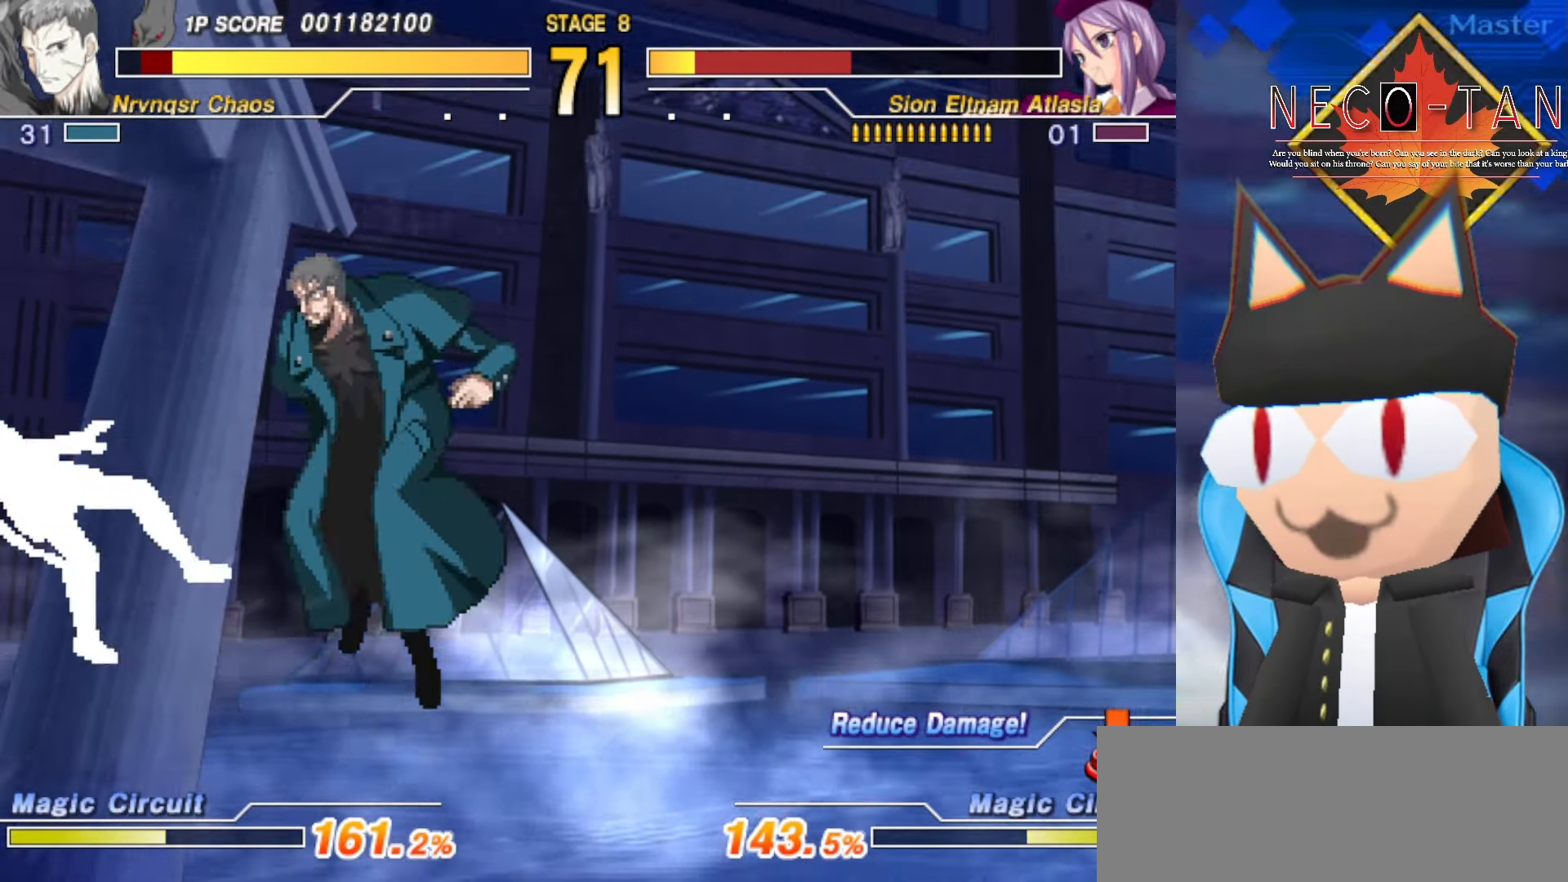
{"buttons": [], "left_stick": "center", "events": [[16, "L2", "up"], [83, "R2", "down"], [150, "R2", "up"], [233, "R2", "down"], [300, "R2", "up"], [366, "R2", "down"], [433, "R2", "up"]]}
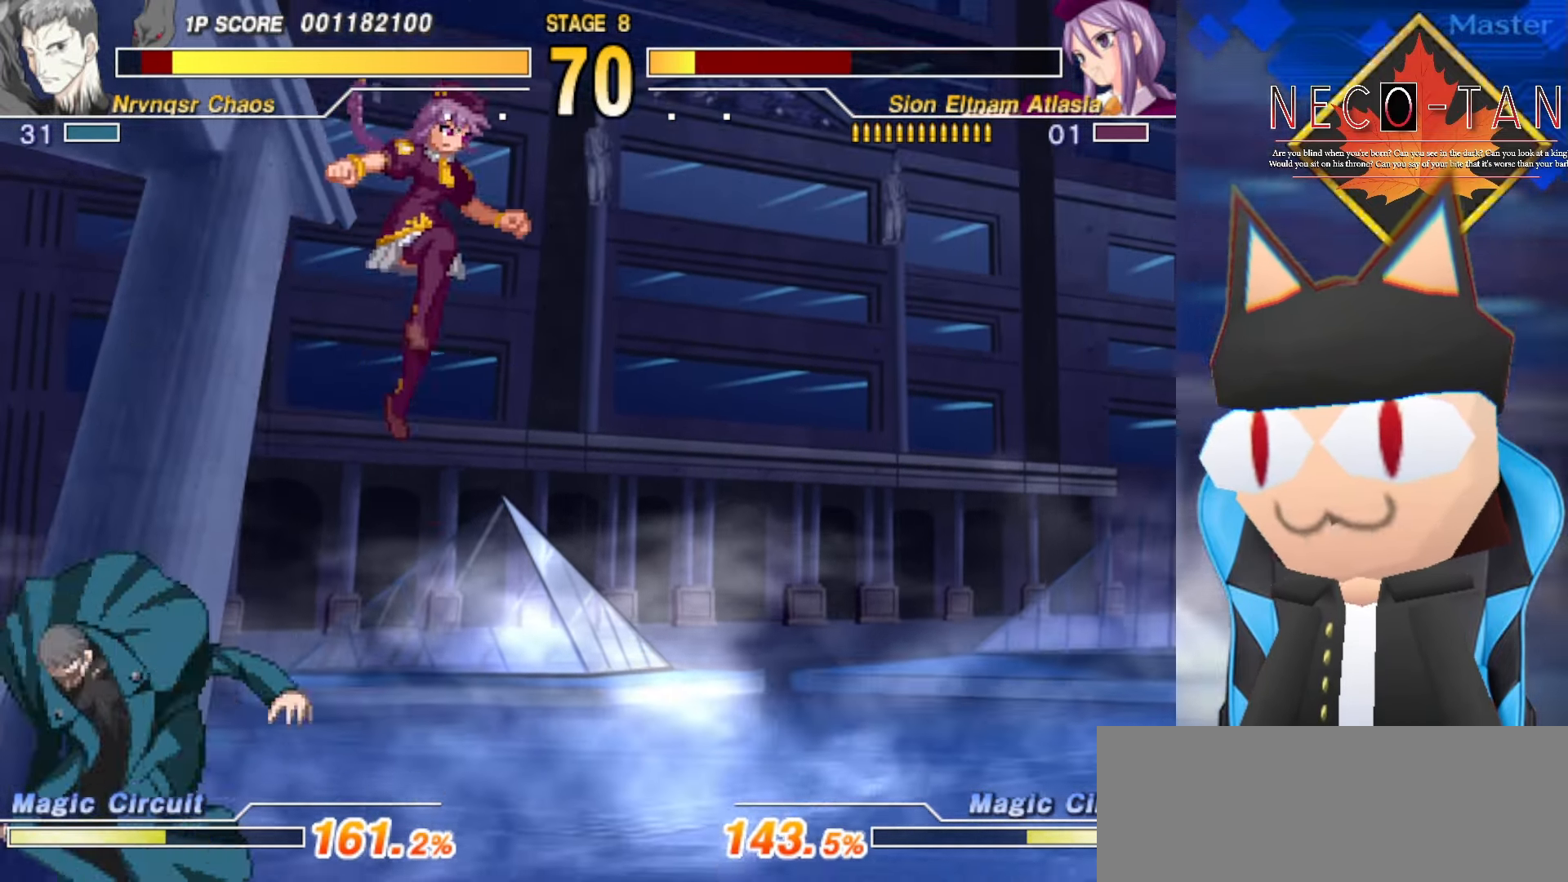
{"buttons": [], "left_stick": "center", "events": [[16, "left_stick", "down-left"], [234, "left_stick", "center"]]}
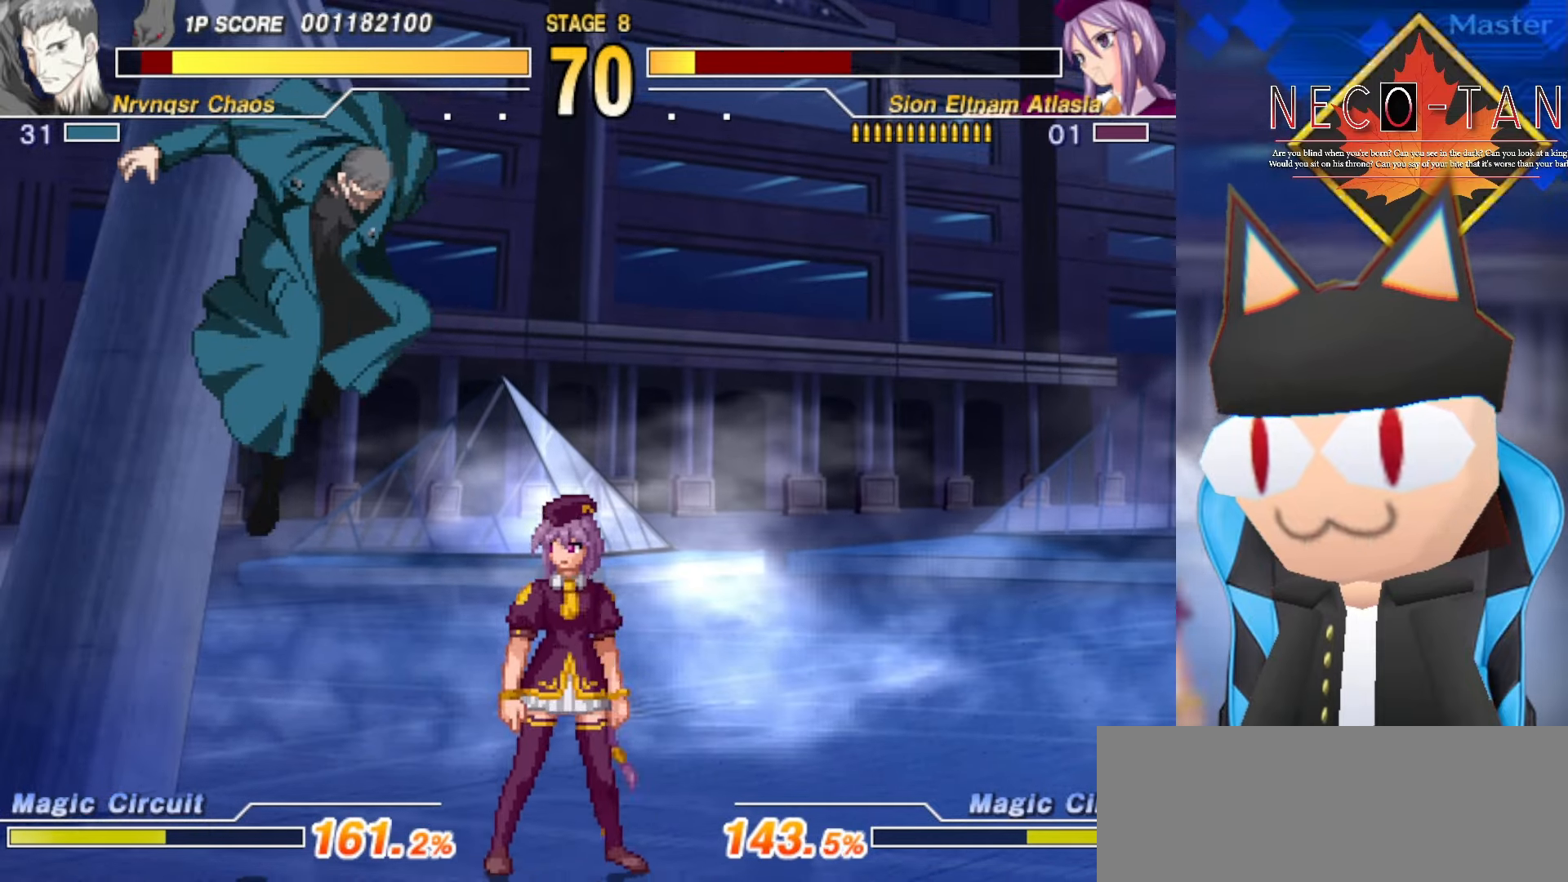
{"buttons": [], "left_stick": "up", "events": [[17, "CIRCLE", "down"], [134, "left_stick", "up"], [167, "CIRCLE", "up"], [234, "CIRCLE", "down"], [334, "CIRCLE", "up"], [367, "CIRCLE", "down"], [467, "CIRCLE", "up"]]}
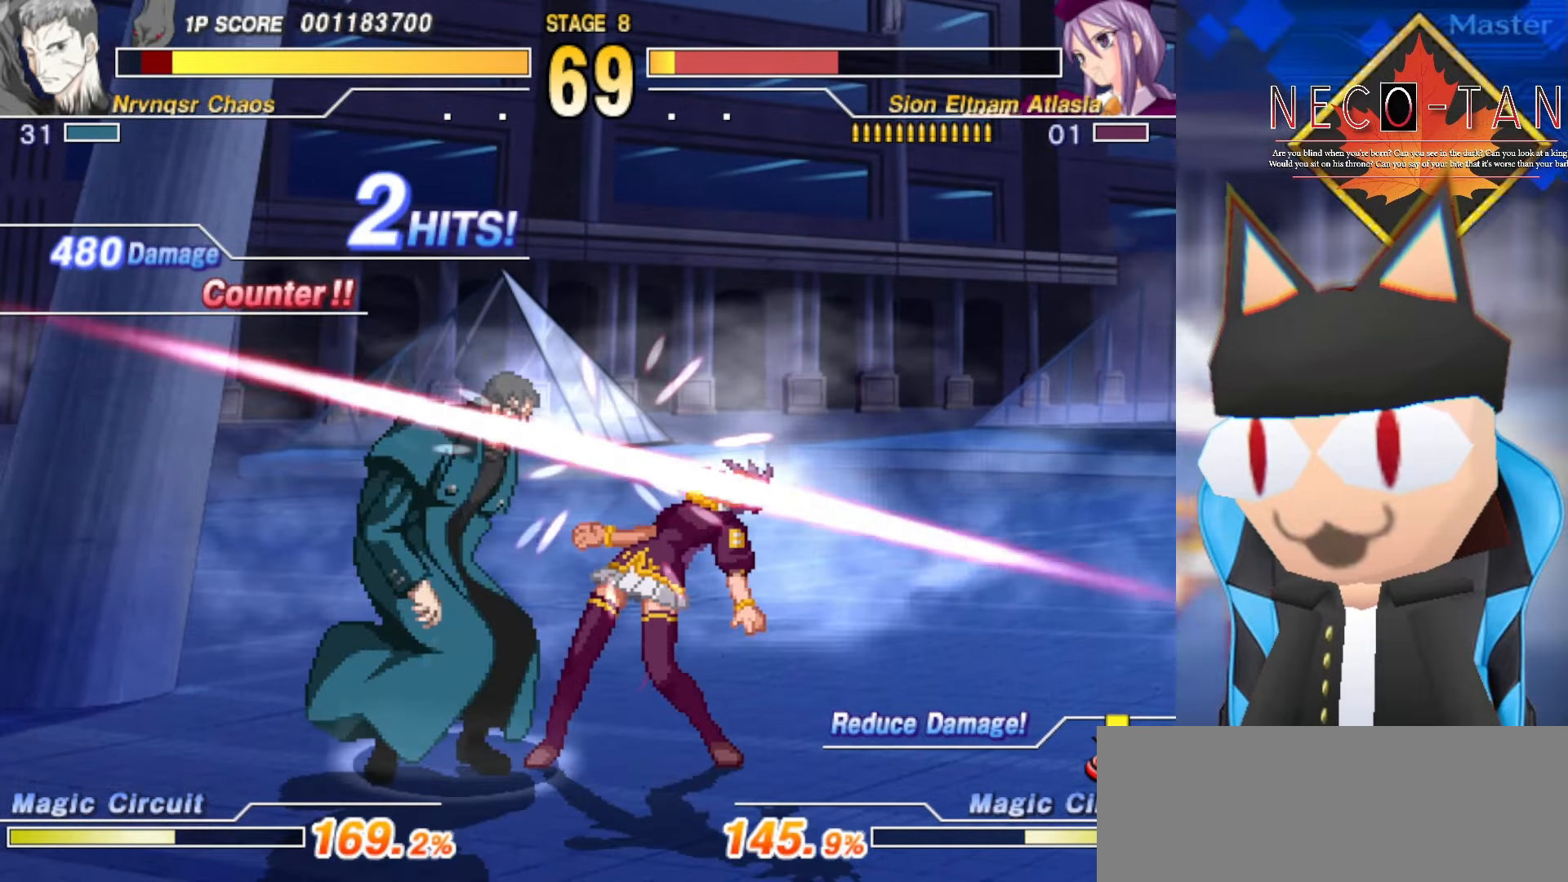
{"buttons": ["CIRCLE"], "left_stick": "center", "events": [[17, "CIRCLE", "down"], [117, "CIRCLE", "up"], [167, "CIRCLE", "down"], [167, "left_stick", "up-right"], [267, "CIRCLE", "up"], [317, "CIRCLE", "down"], [417, "CIRCLE", "up"], [467, "left_stick", "center"], [484, "CIRCLE", "down"]]}
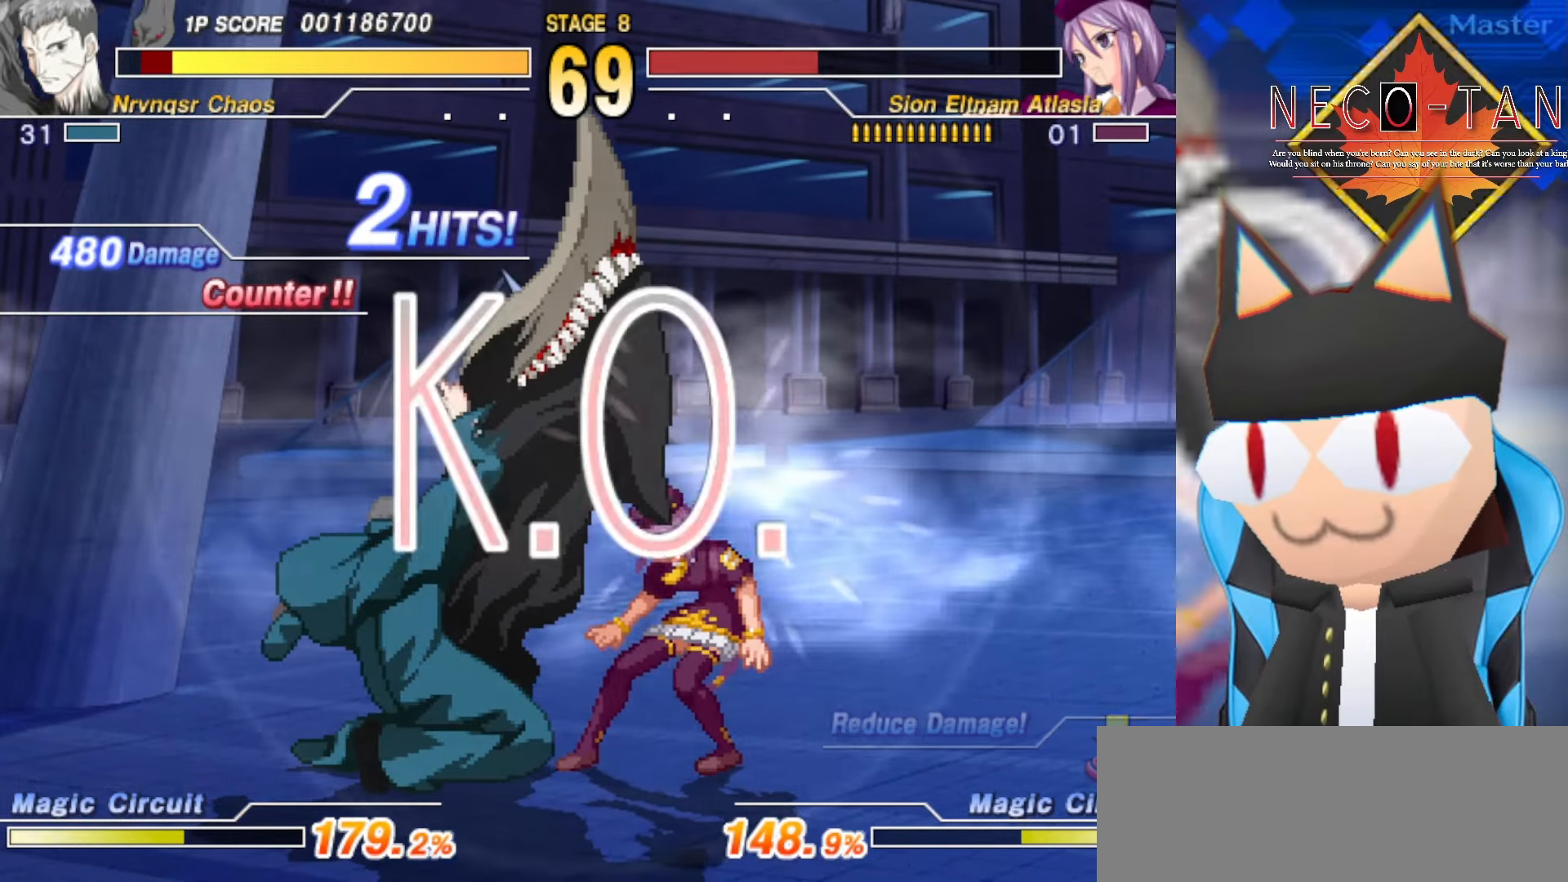
{"buttons": [], "left_stick": "down-left", "events": [[84, "CIRCLE", "up"], [267, "left_stick", "down-left"], [384, "L2", "down"], [484, "L2", "up"]]}
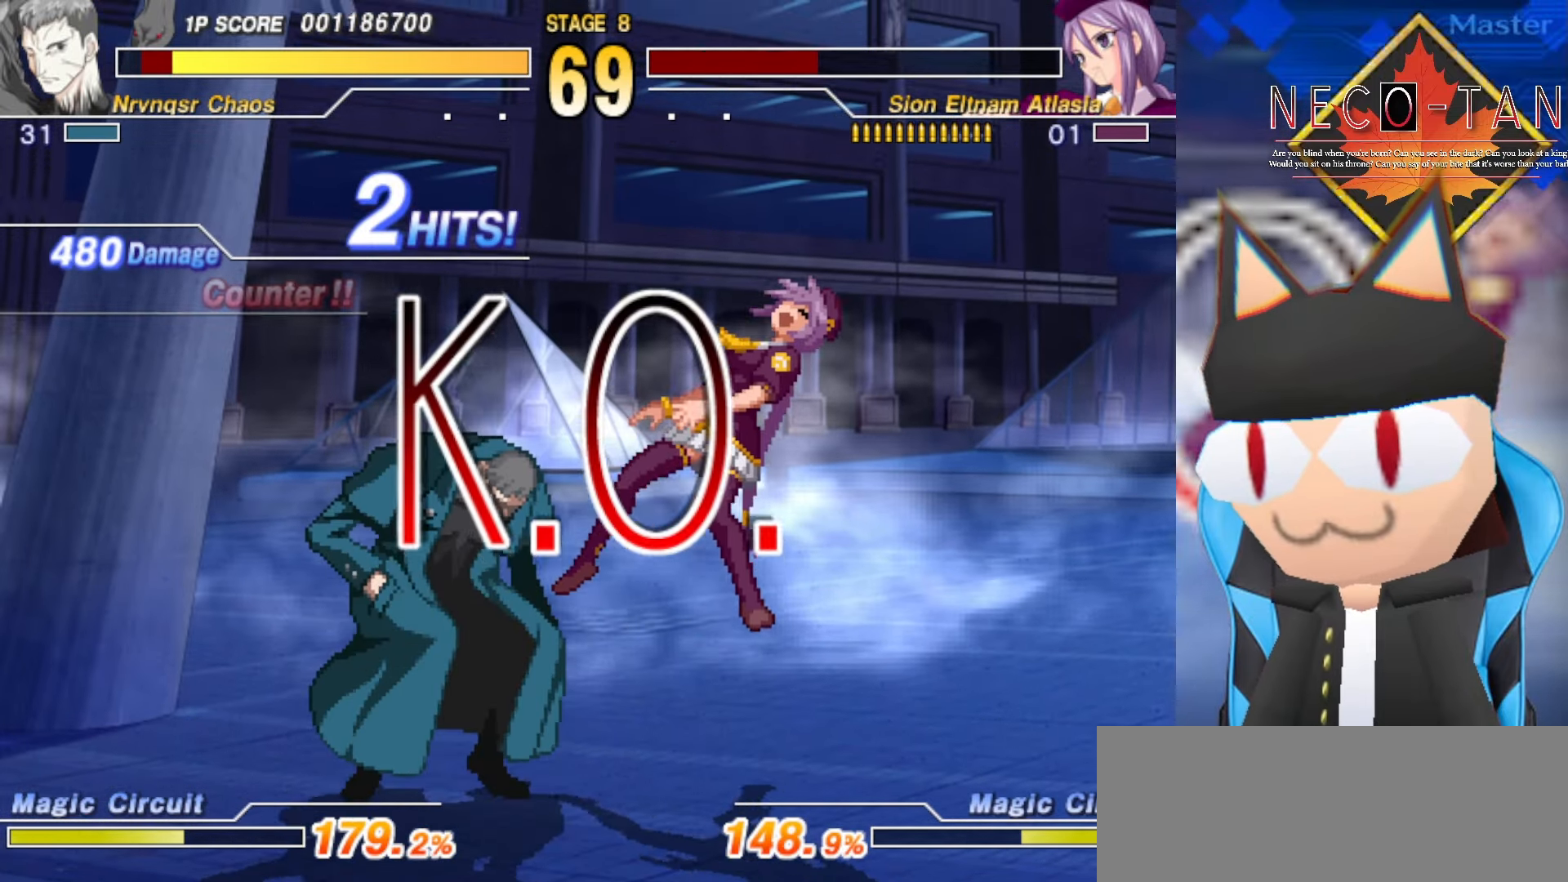
{"buttons": [], "left_stick": "center", "events": [[50, "L2", "down"], [134, "L2", "up"], [200, "L2", "down"], [300, "L2", "up"], [367, "L2", "down"], [450, "L2", "up"], [500, "left_stick", "center"]]}
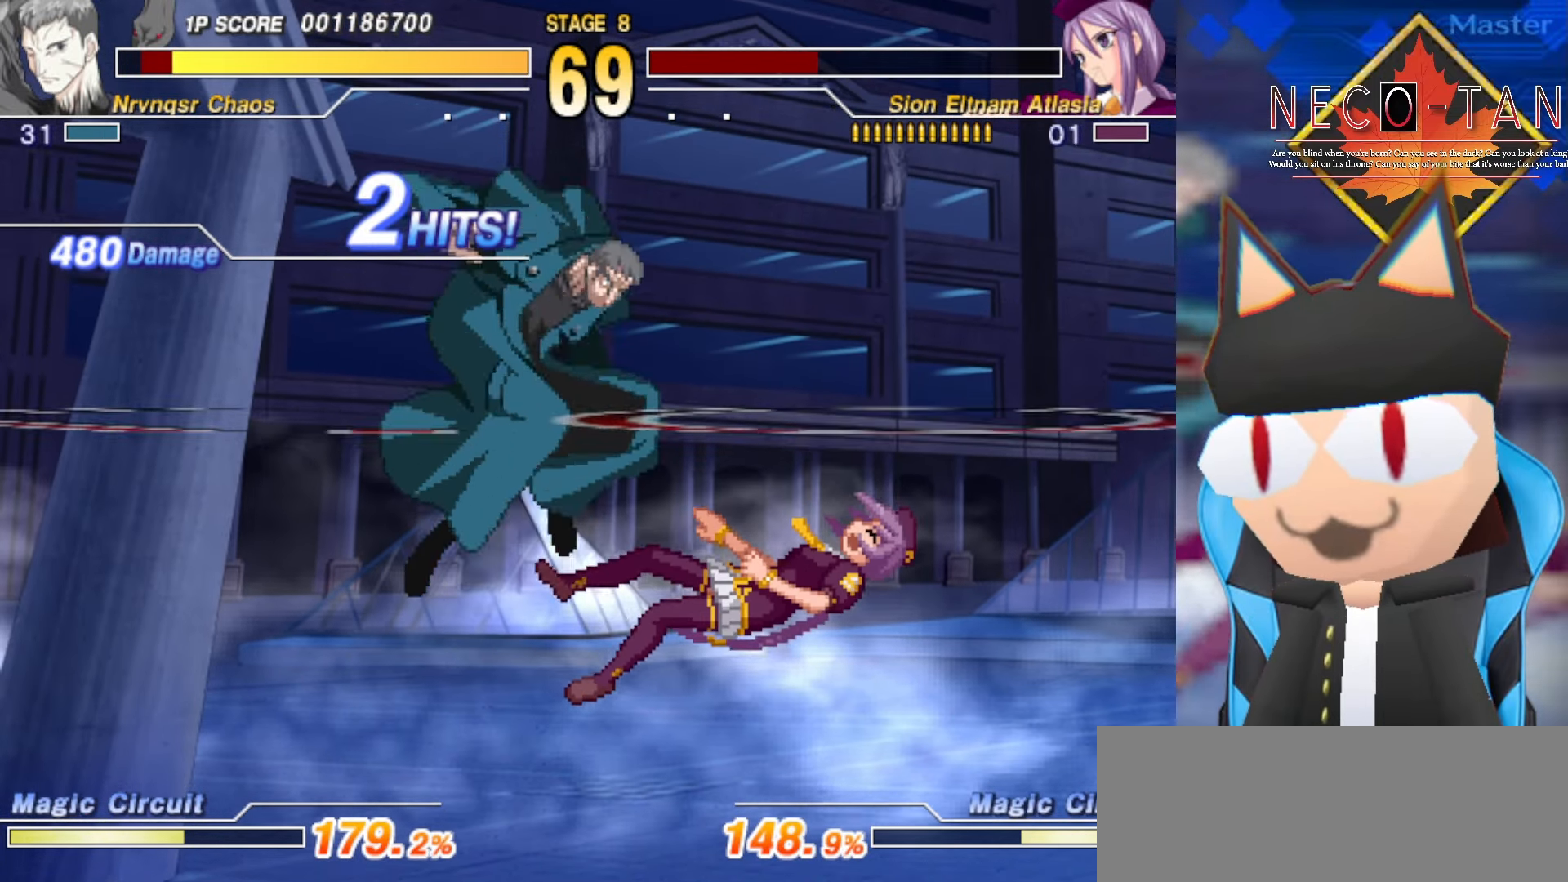
{"buttons": [], "left_stick": "center", "events": [[34, "L2", "down"], [134, "L2", "up"], [200, "L2", "down"], [300, "L2", "up"]]}
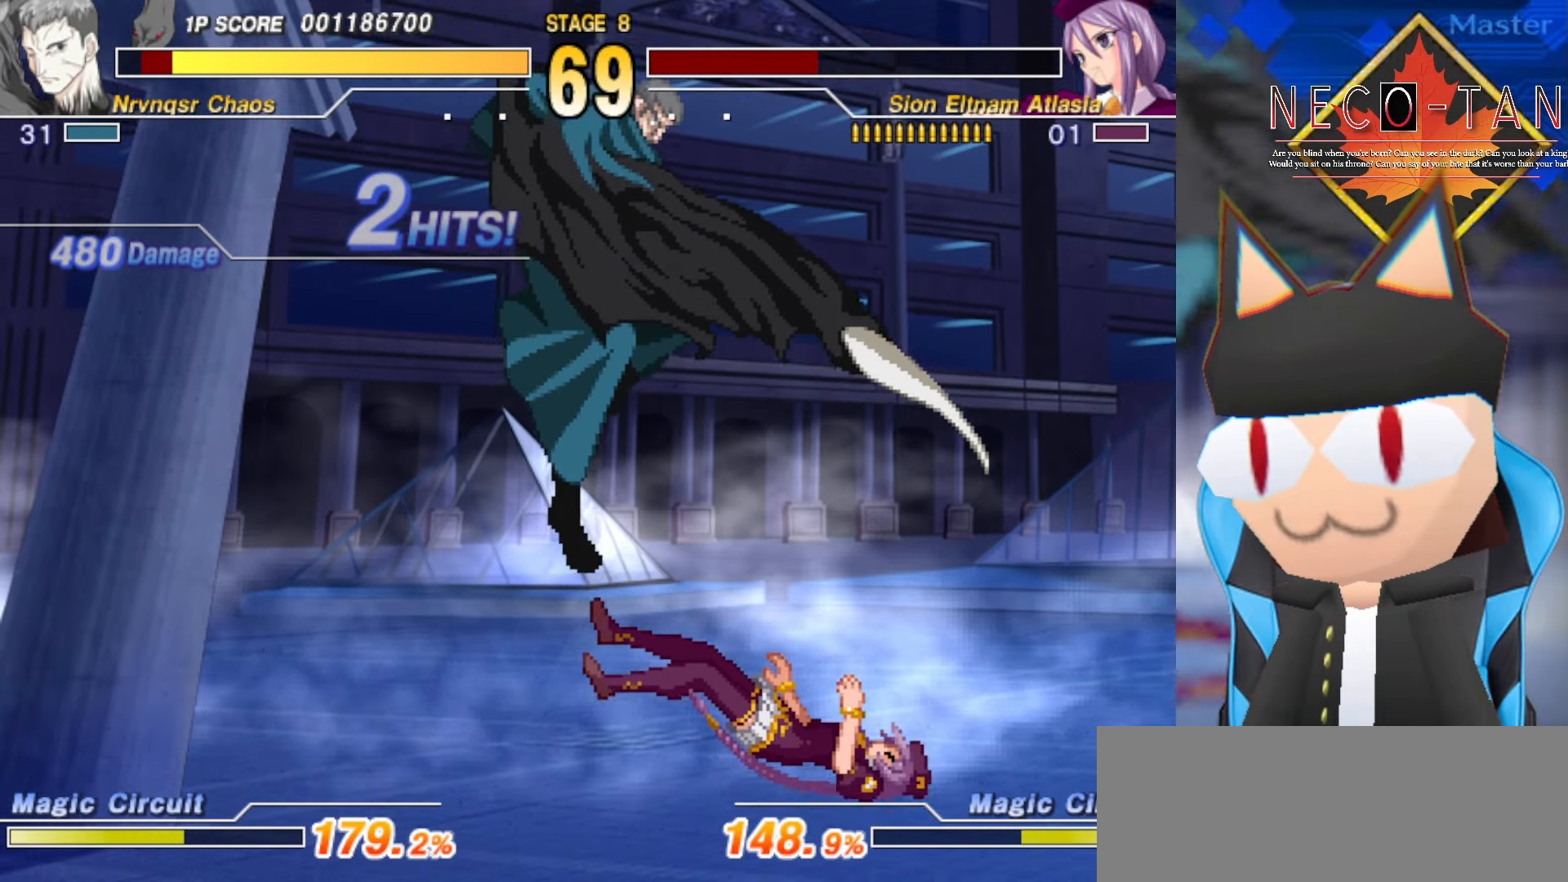
{"buttons": [], "left_stick": "center", "events": []}
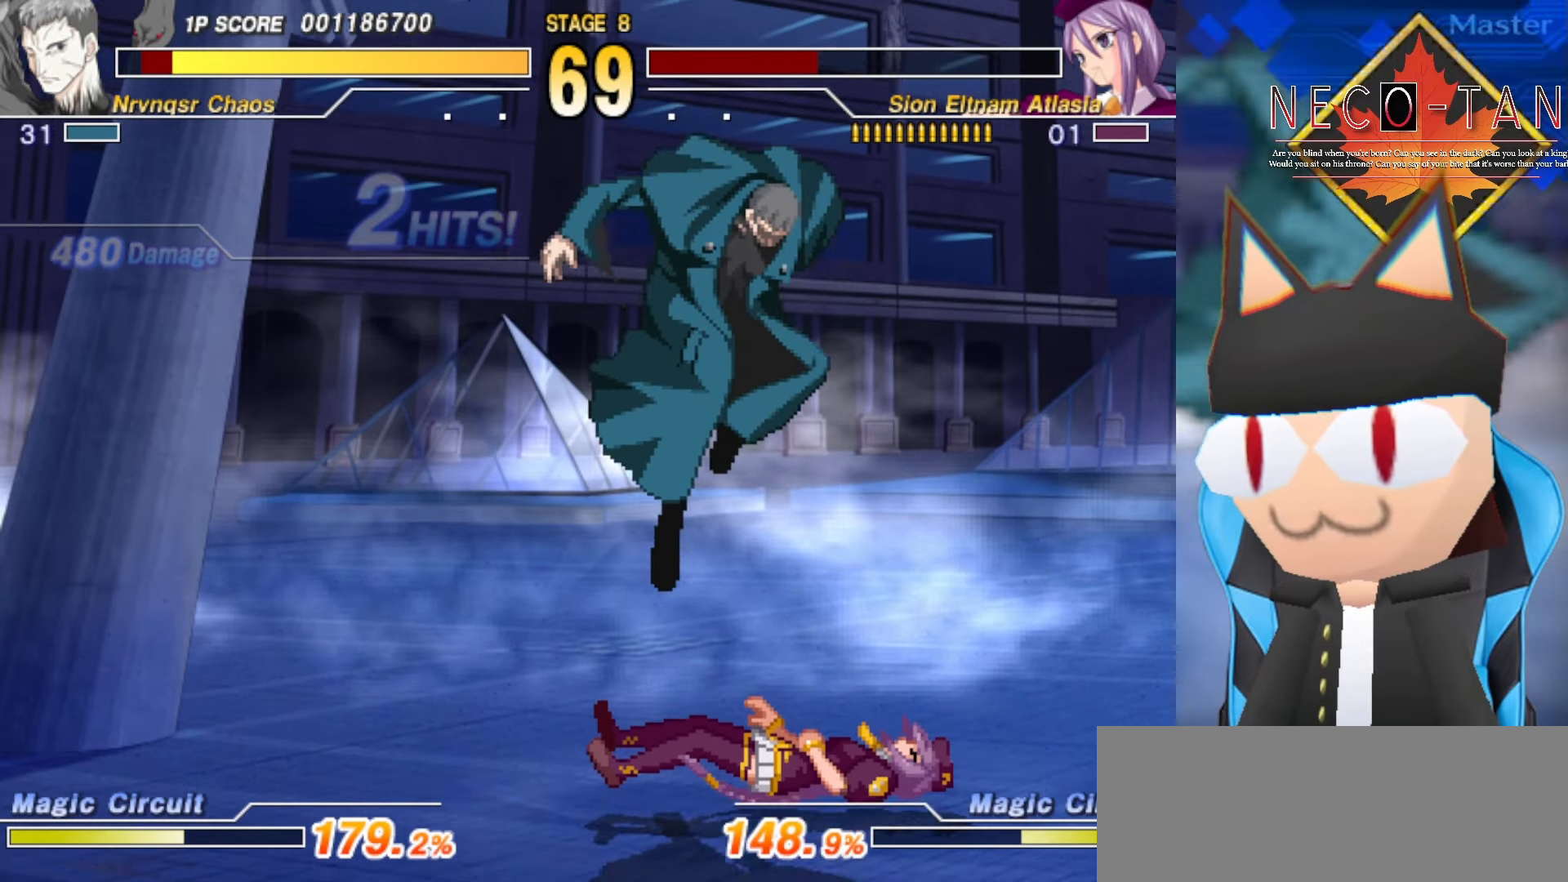
{"buttons": [], "left_stick": "center", "events": []}
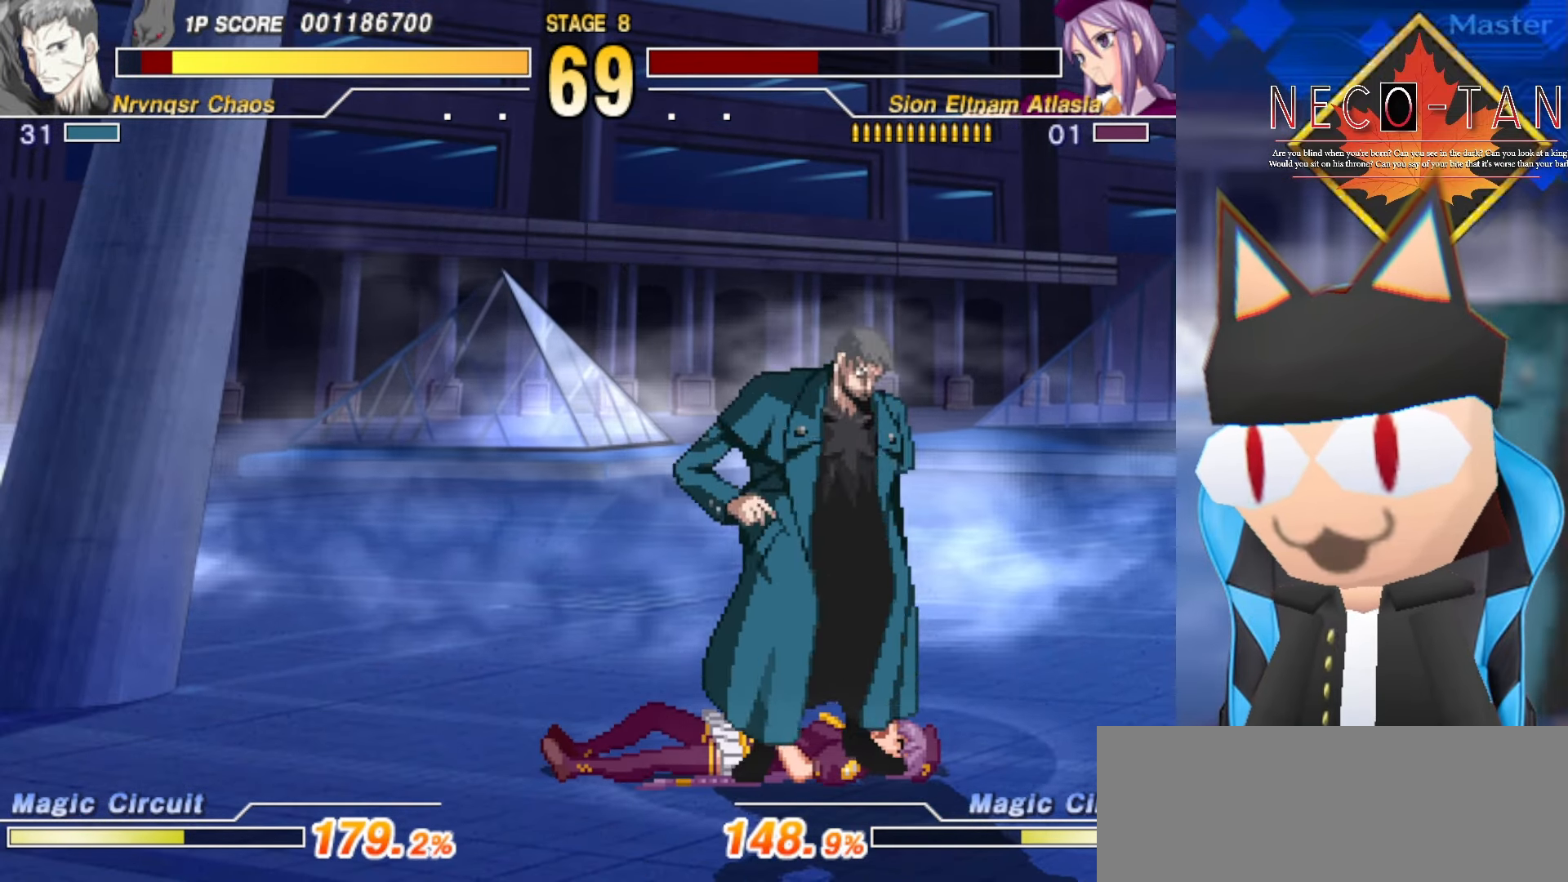
{"buttons": [], "left_stick": "center", "events": []}
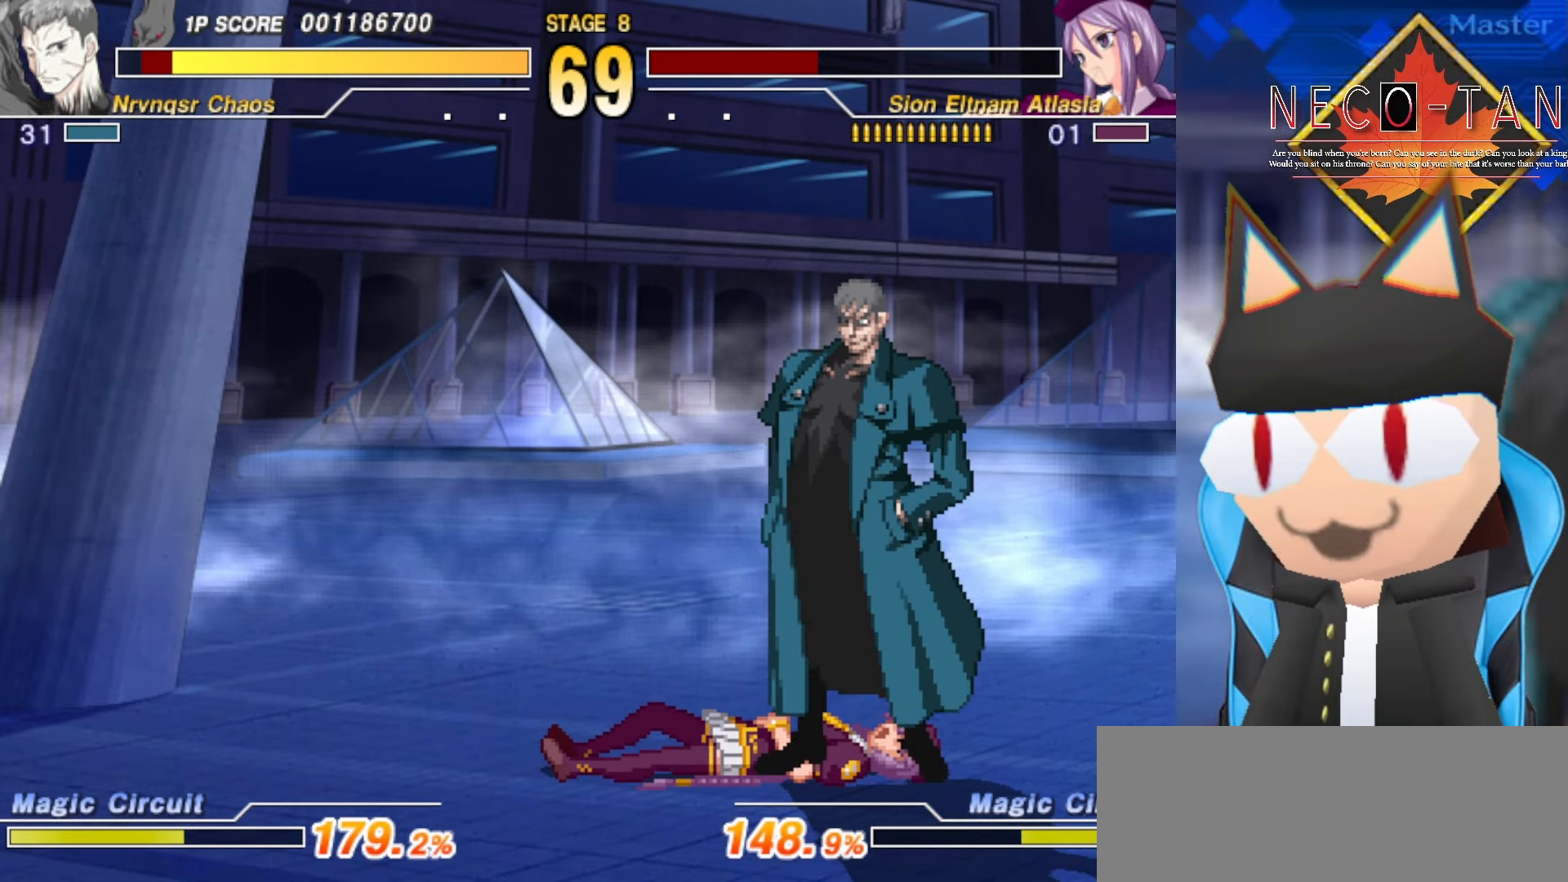
{"buttons": [], "left_stick": "center", "events": []}
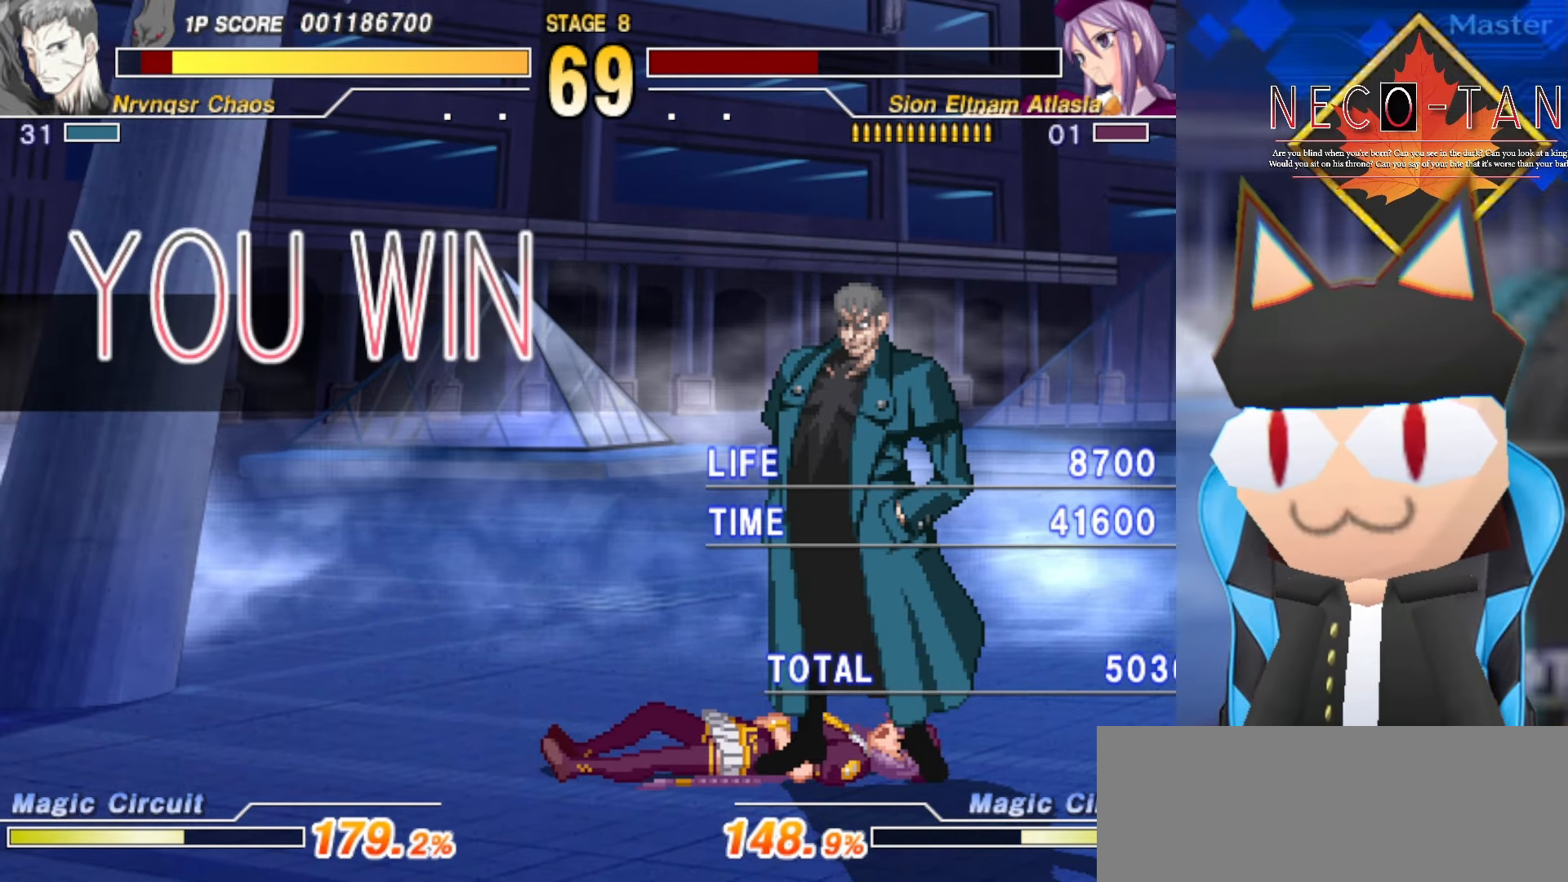
{"buttons": [], "left_stick": "center", "events": [[200, "L2", "down"], [300, "L2", "up"]]}
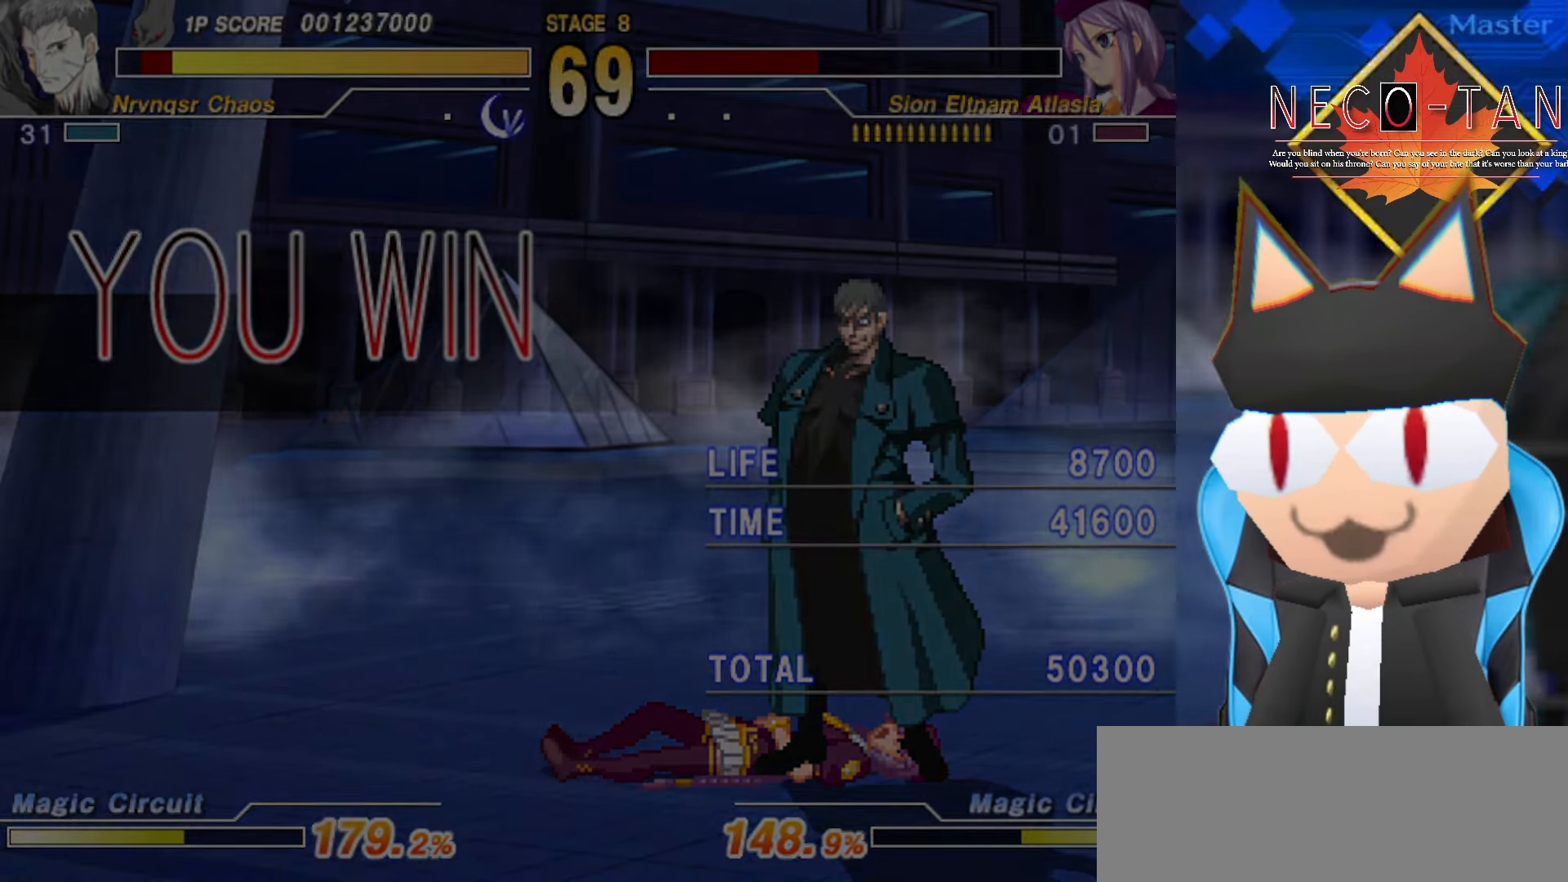
{"buttons": [], "left_stick": "center", "events": []}